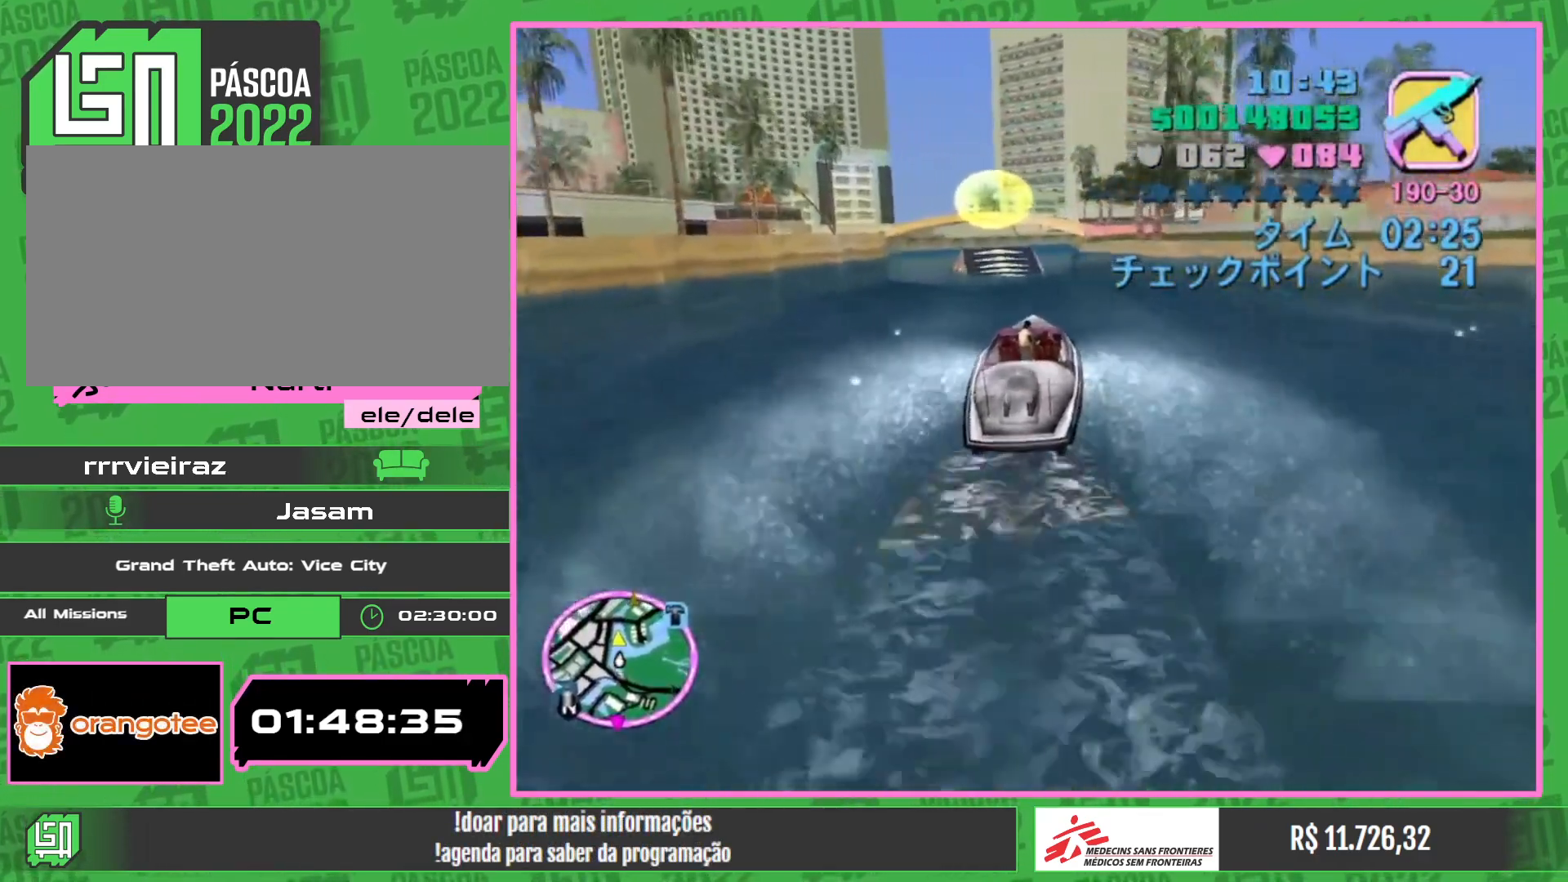
Gameplay with keyboard and mouse; each line is a JSON object with the keys and mouse buttons held at the frame after it. "events" lists presses ("down") and releases ("up") of "a", "w", "mouse_left", "mouse_wheel" and "mouse_right" between this image and that frame as [ms after this image, input, new state], when the widget could be followed in between. "mouse_left", "mouse_wheel", "mouse_right" = the "left", "wheel", "right" buttons of the "mouse" list. No other keys are recorded. "wheel" means that the mouse wheel is clicked or scrolled. Mouse movement is not recorded.
{"keys": ["w"], "mouse": [], "events": [[100, "a", "down"], [334, "a", "up"]]}
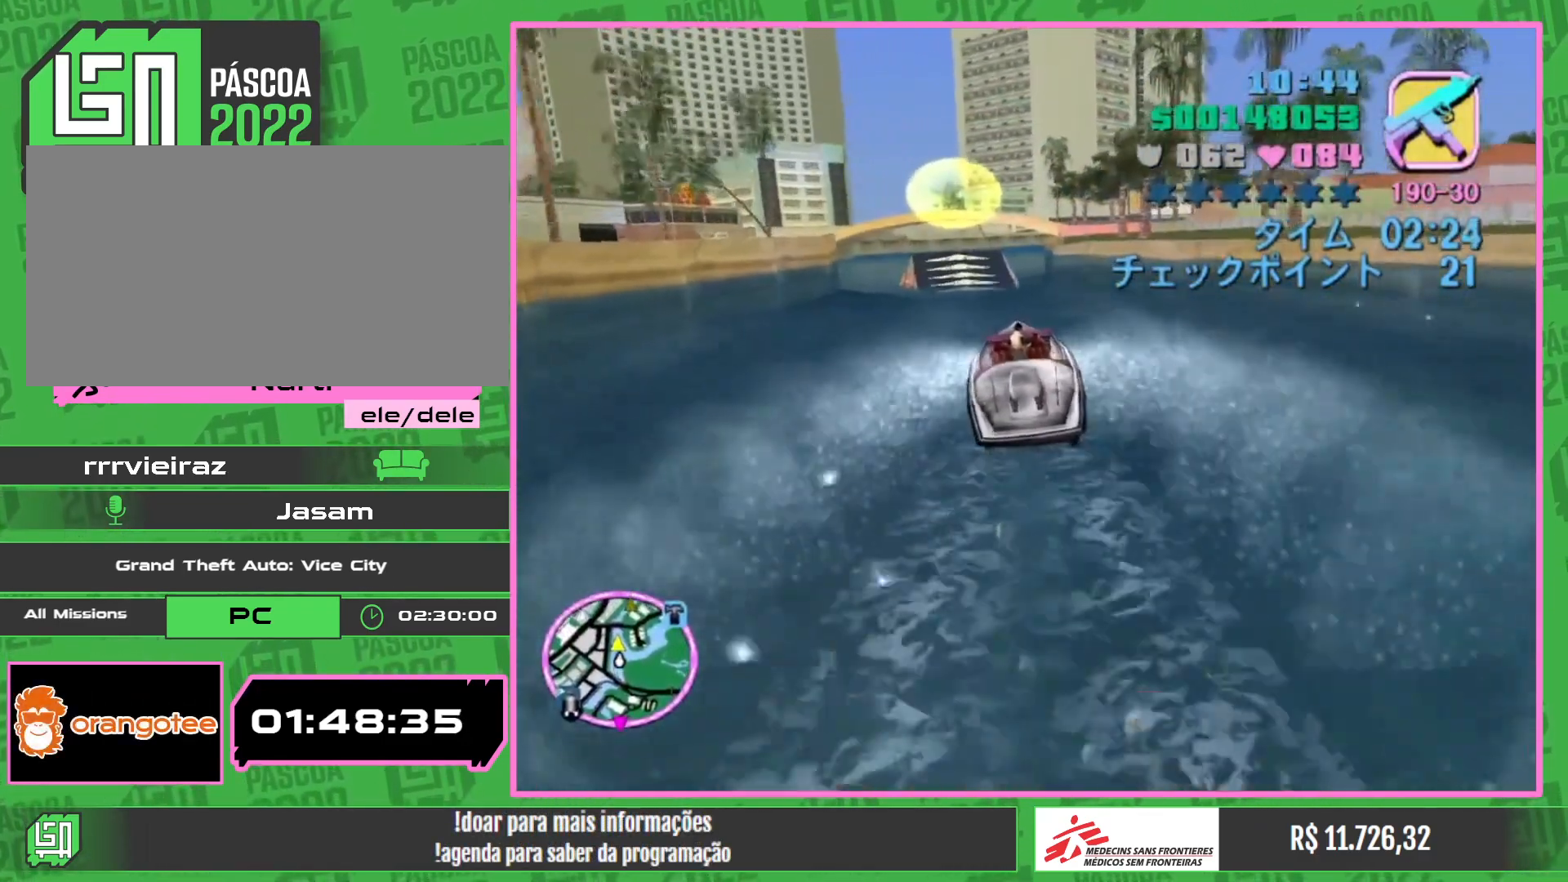
{"keys": ["w"], "mouse": [], "events": [[67, "a", "down"], [167, "a", "up"]]}
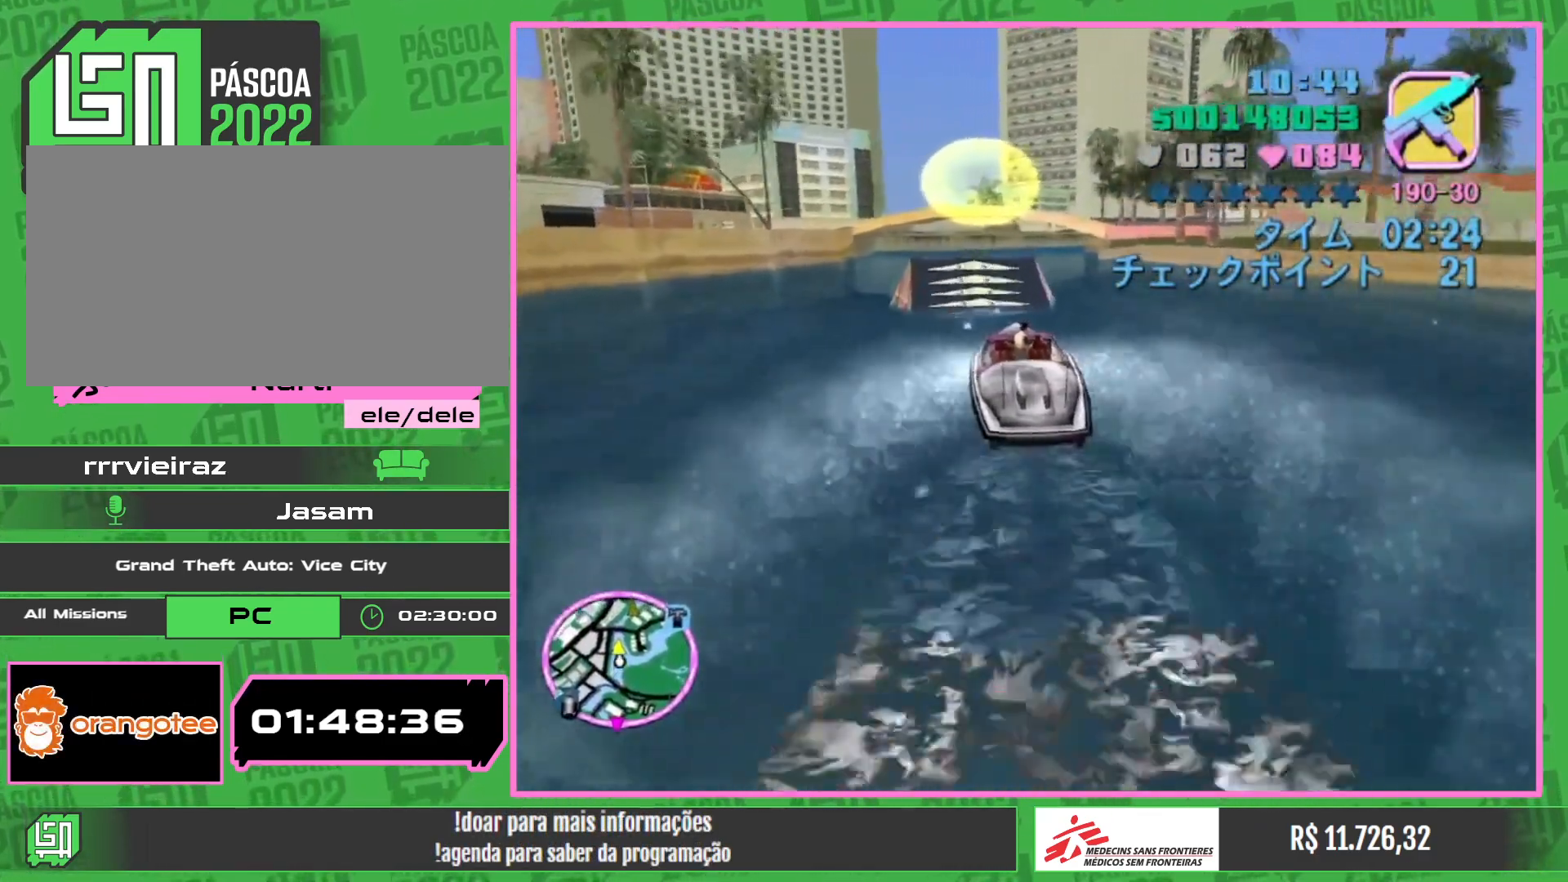
{"keys": ["w"], "mouse": [], "events": []}
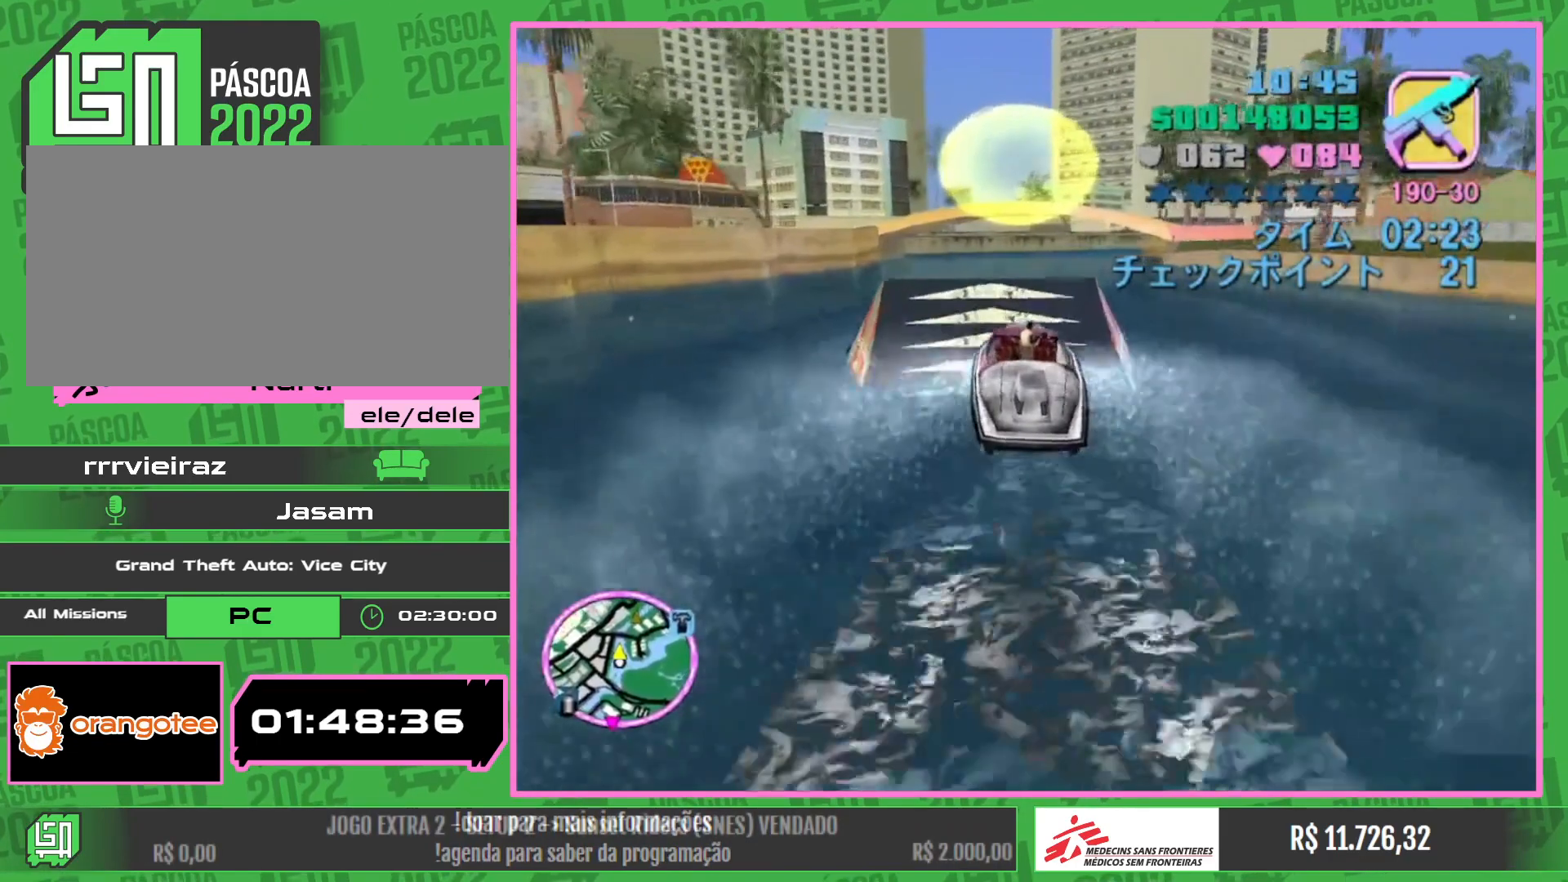
{"keys": ["w"], "mouse": [], "events": []}
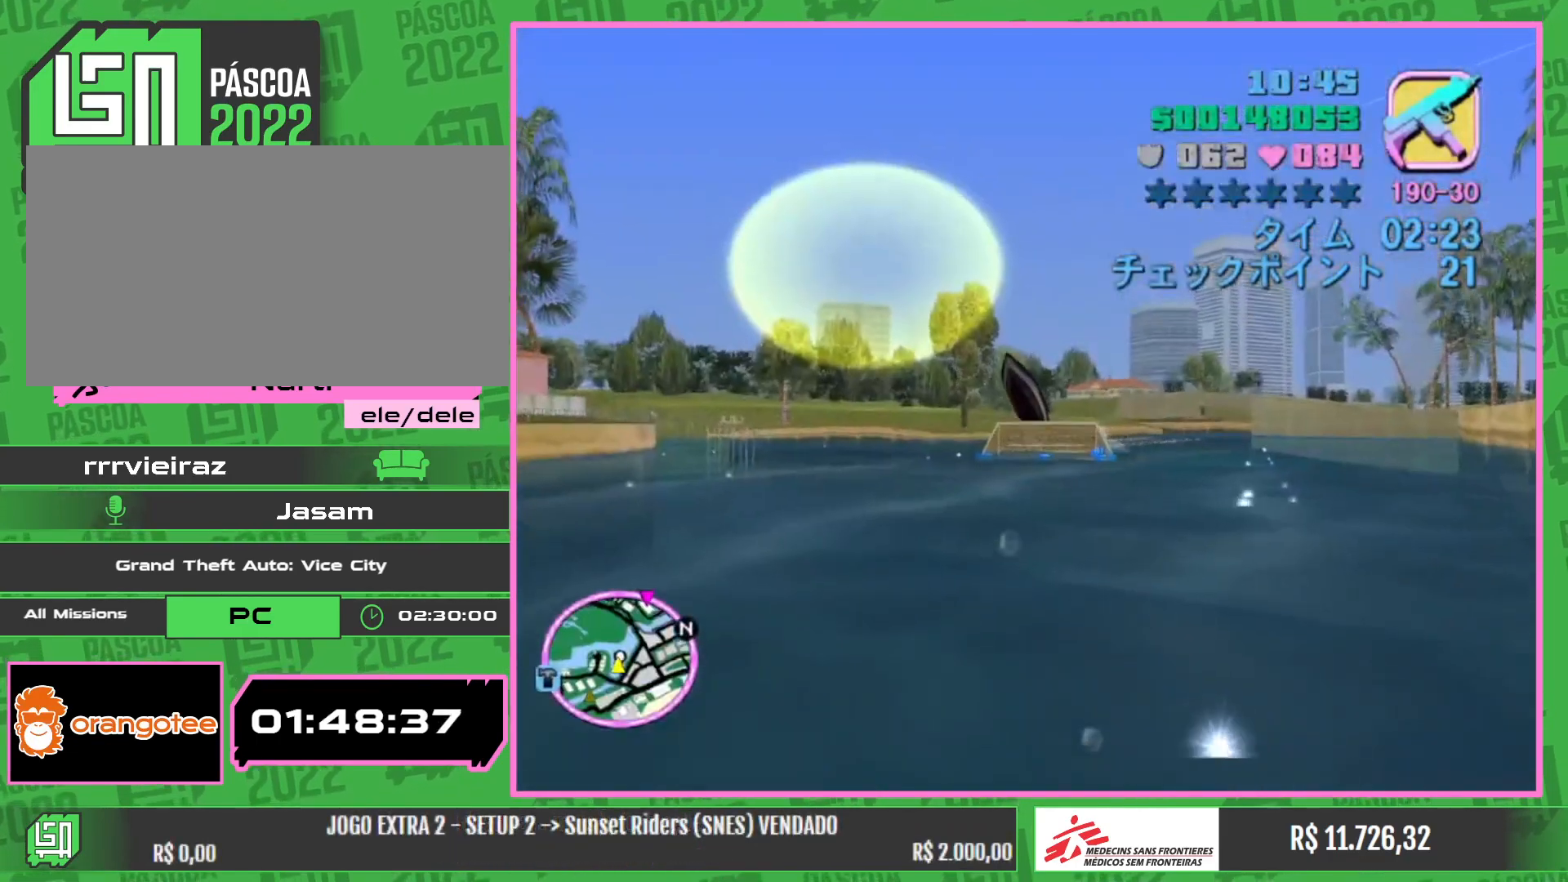
{"keys": ["w"], "mouse": [], "events": []}
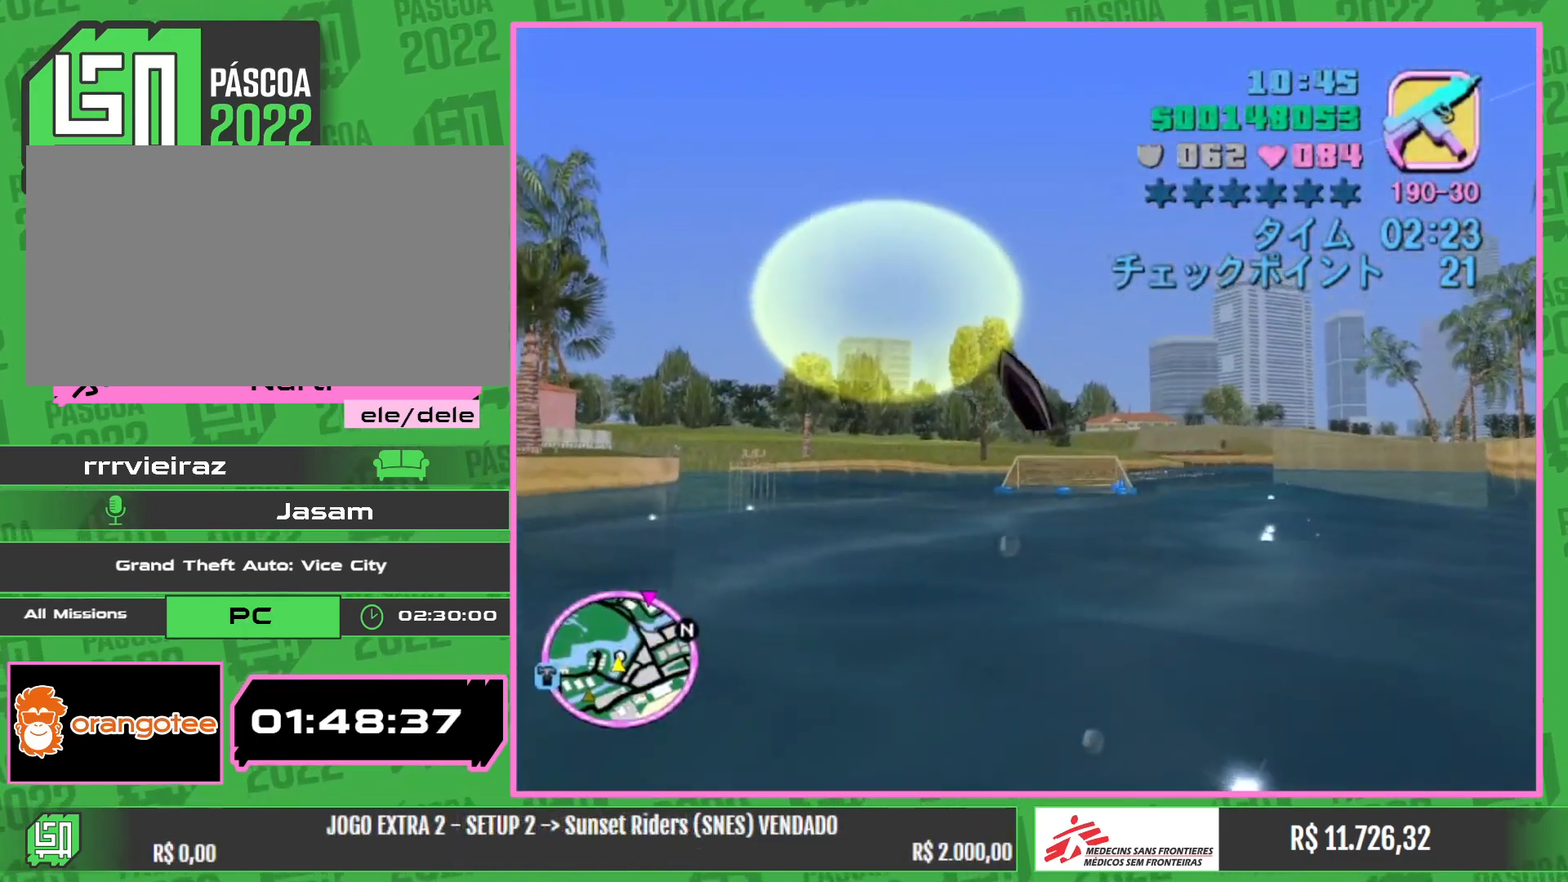
{"keys": ["w"], "mouse": [], "events": []}
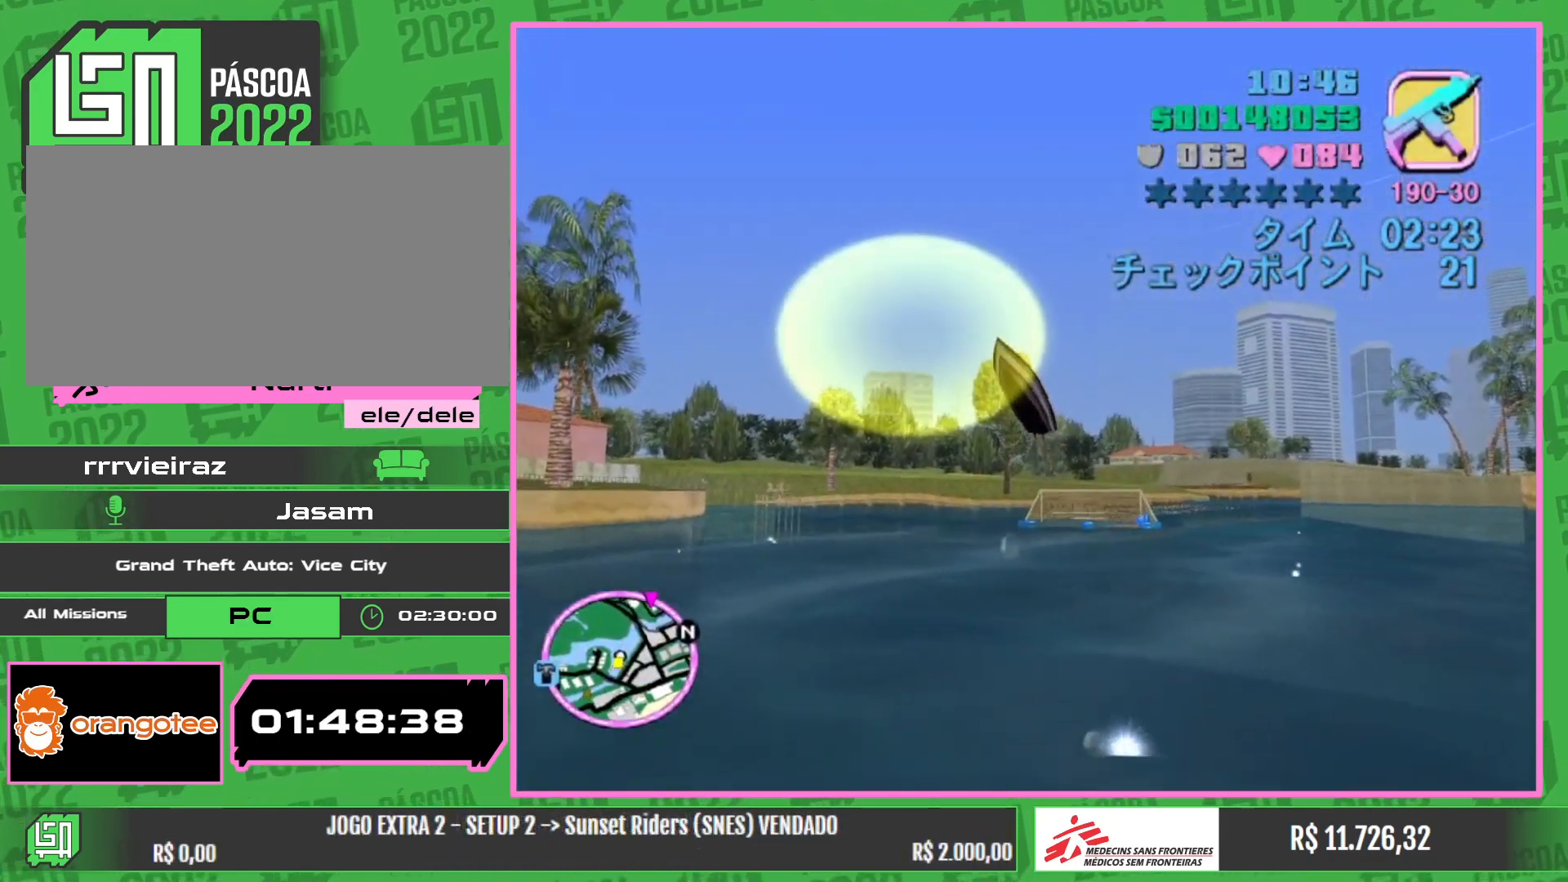
{"keys": ["w"], "mouse": [], "events": []}
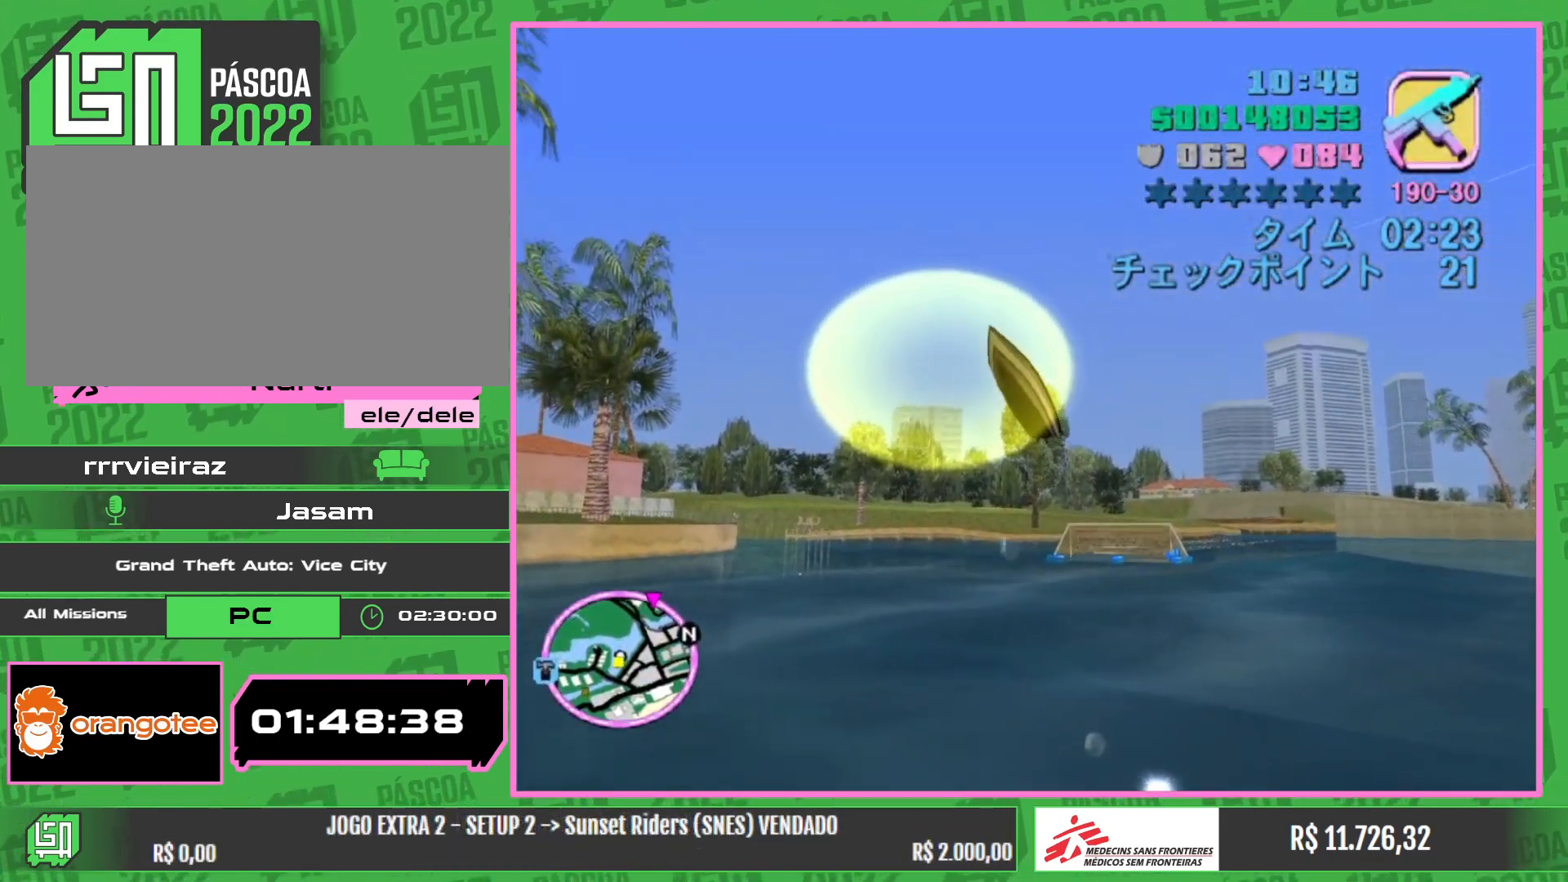
{"keys": ["w"], "mouse": [], "events": []}
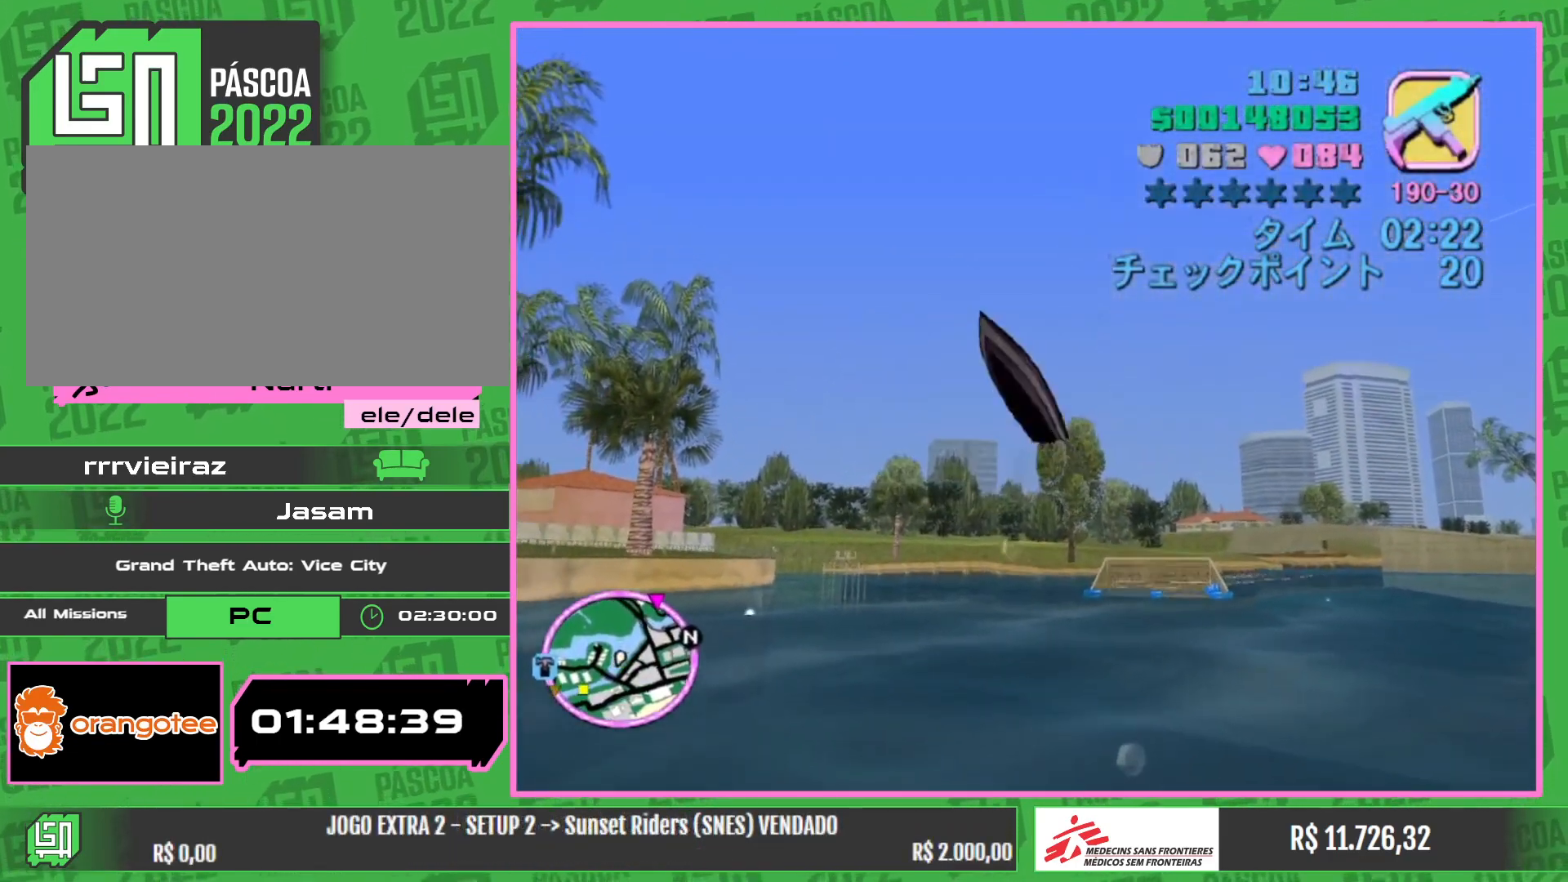
{"keys": ["w"], "mouse": [], "events": []}
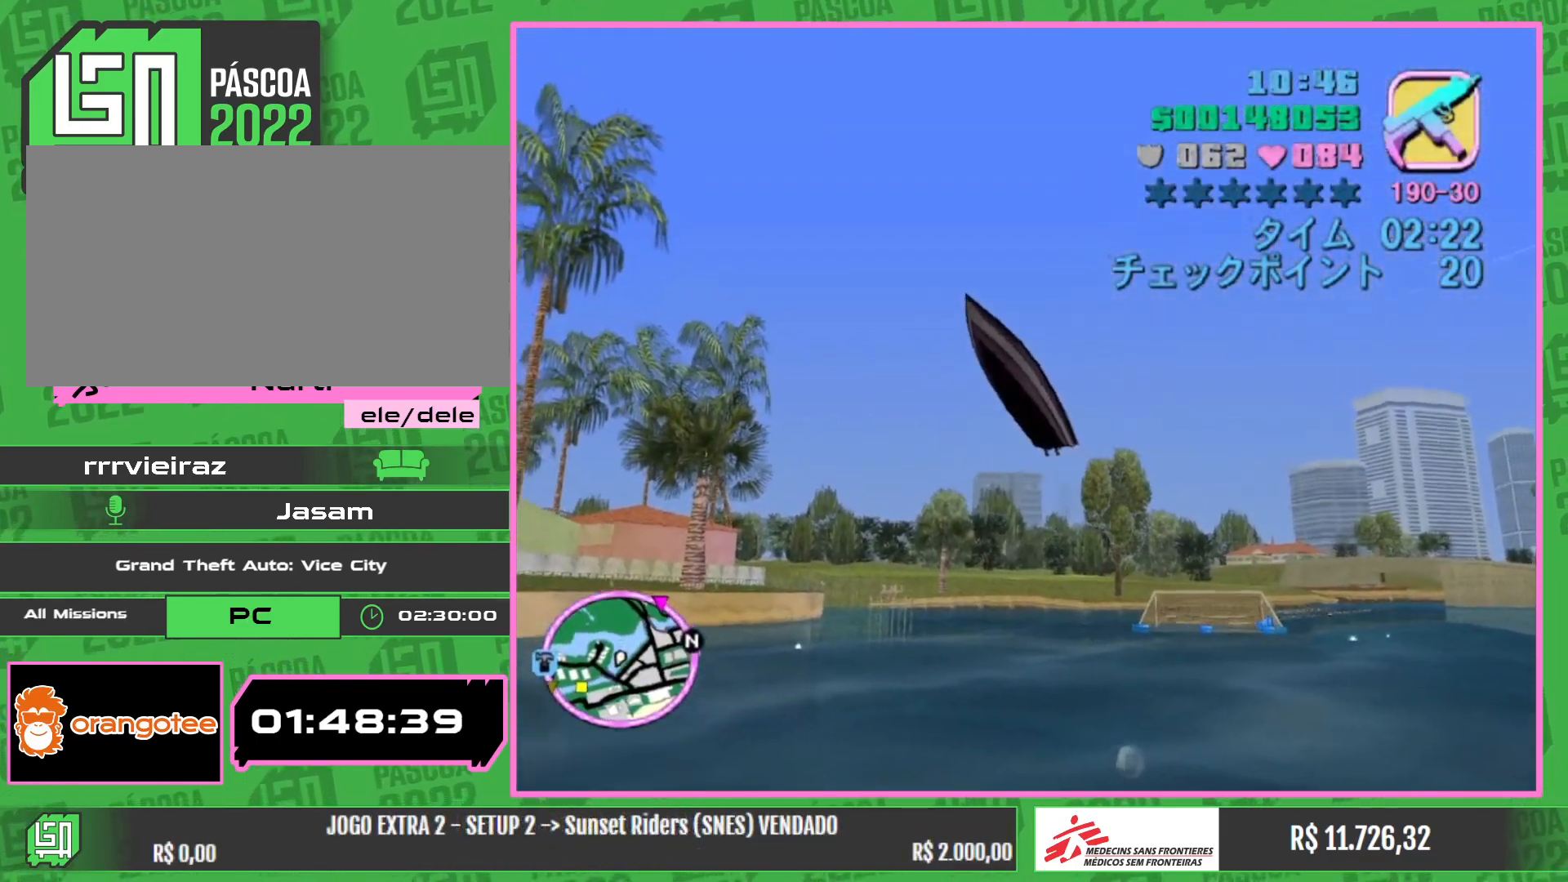
{"keys": ["w"], "mouse": [], "events": []}
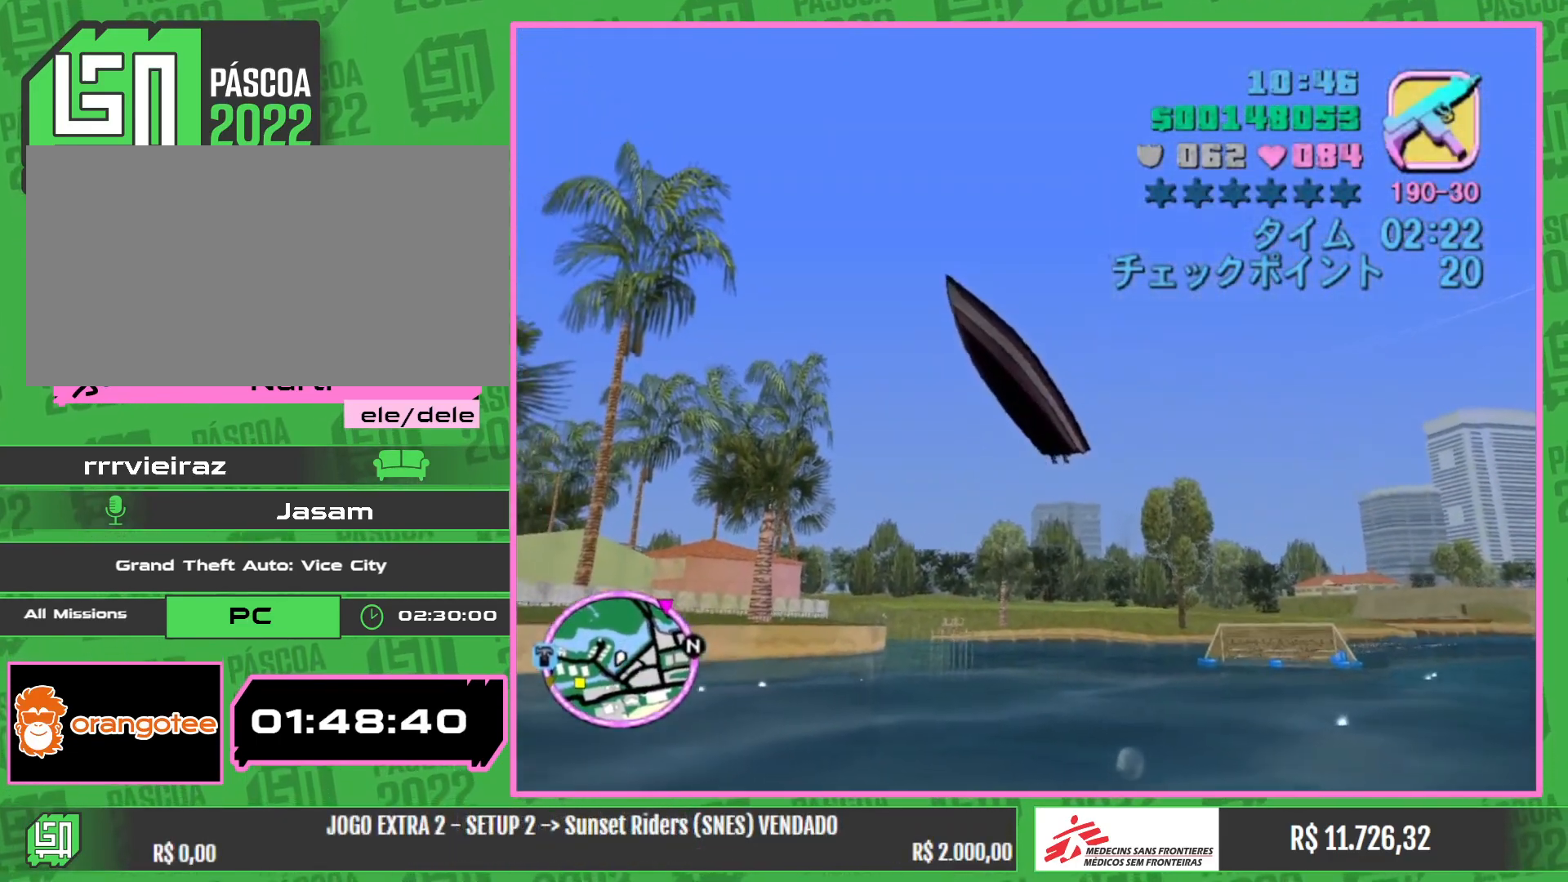
{"keys": ["w"], "mouse": [], "events": []}
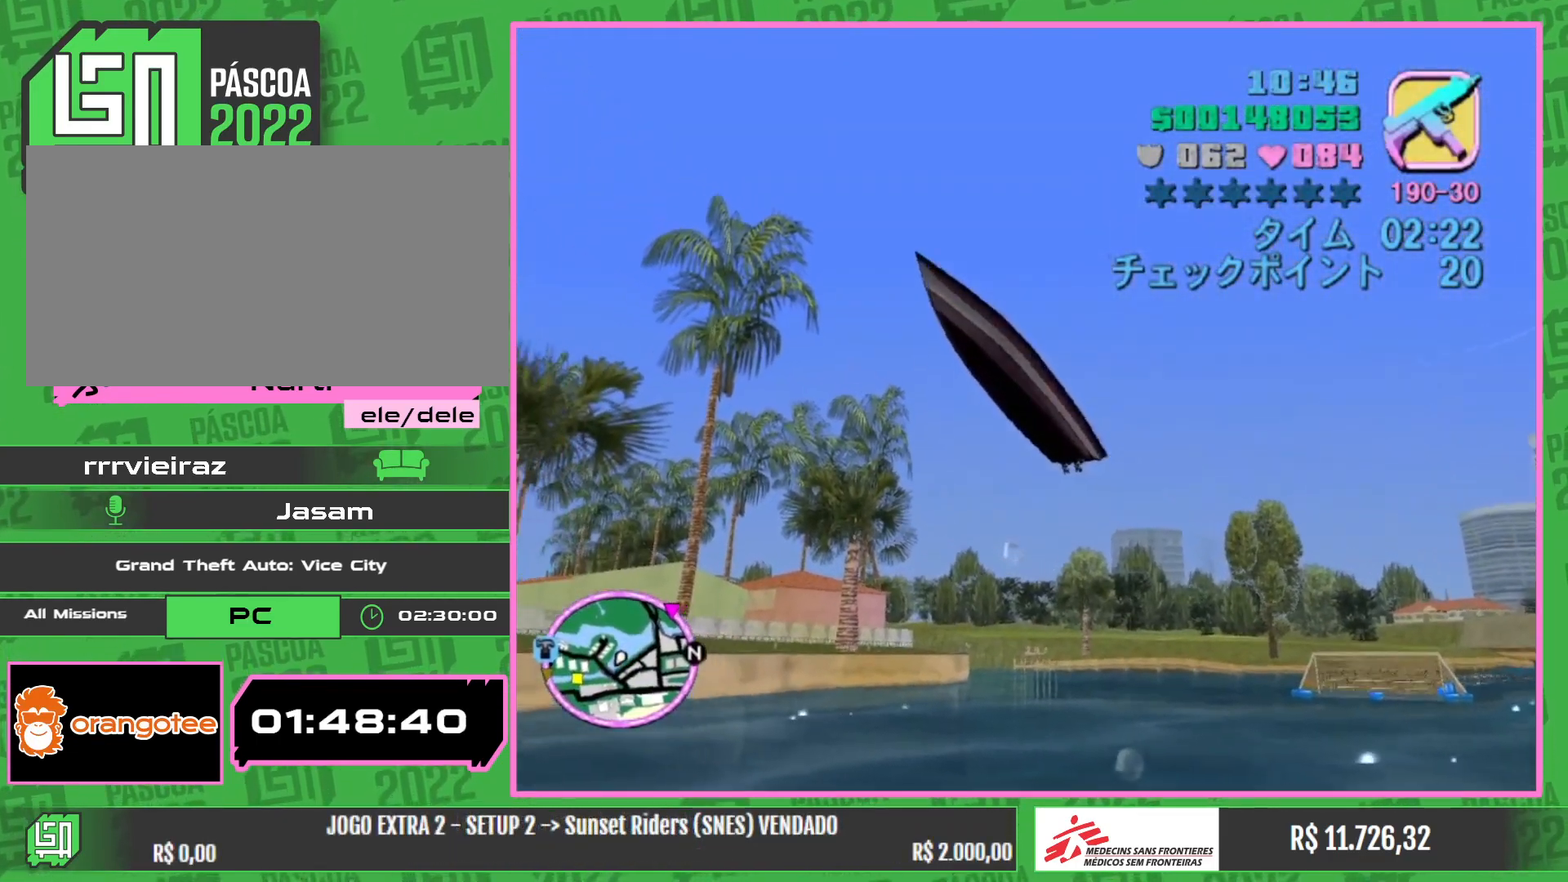
{"keys": ["w"], "mouse": [], "events": []}
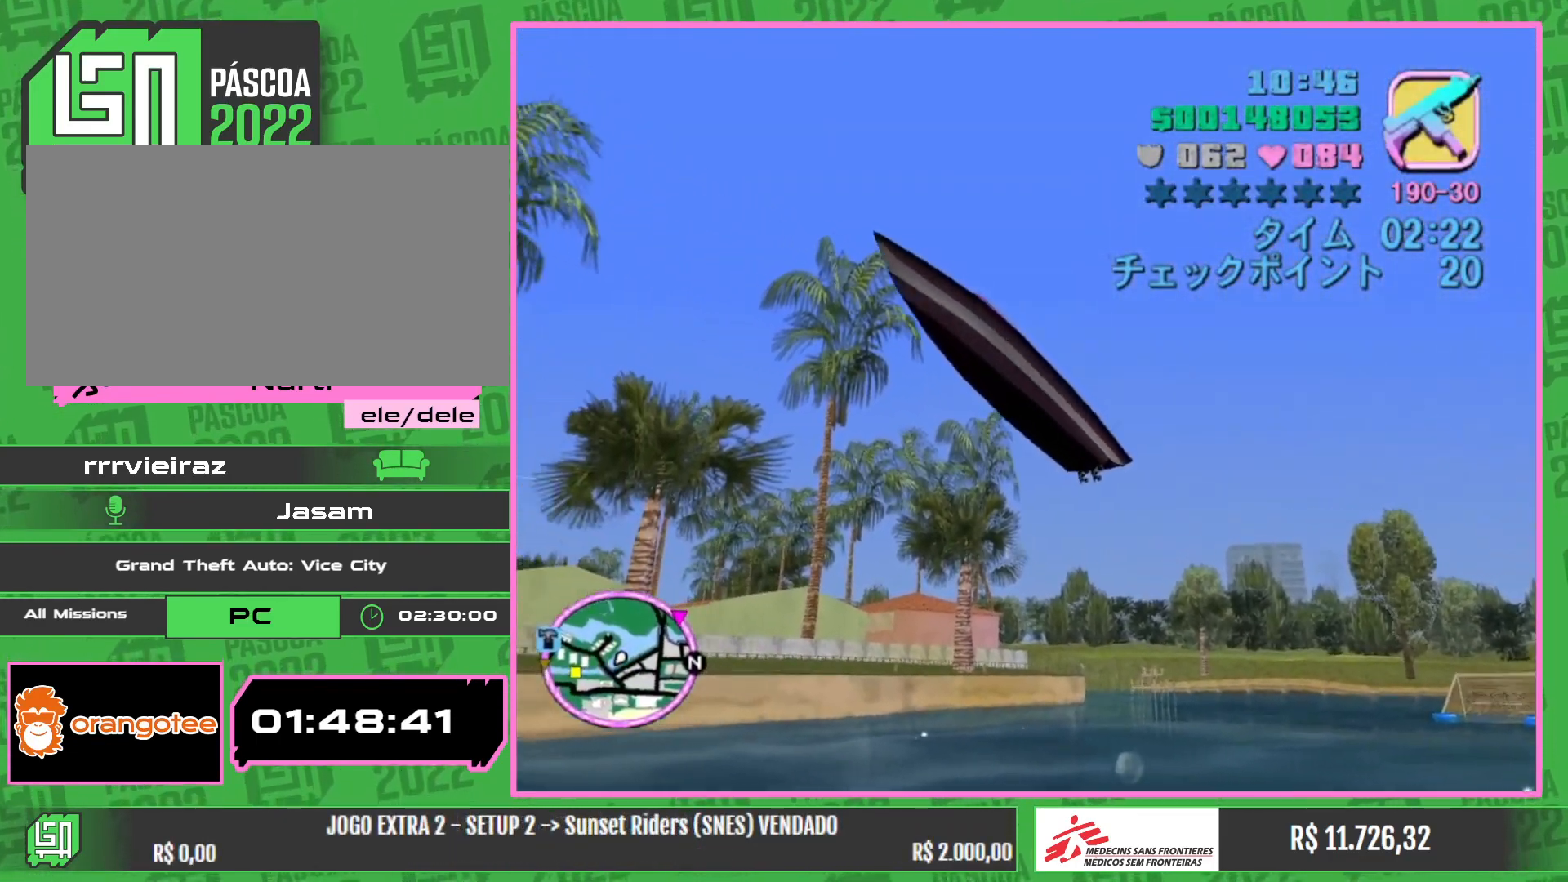
{"keys": ["w"], "mouse": [], "events": []}
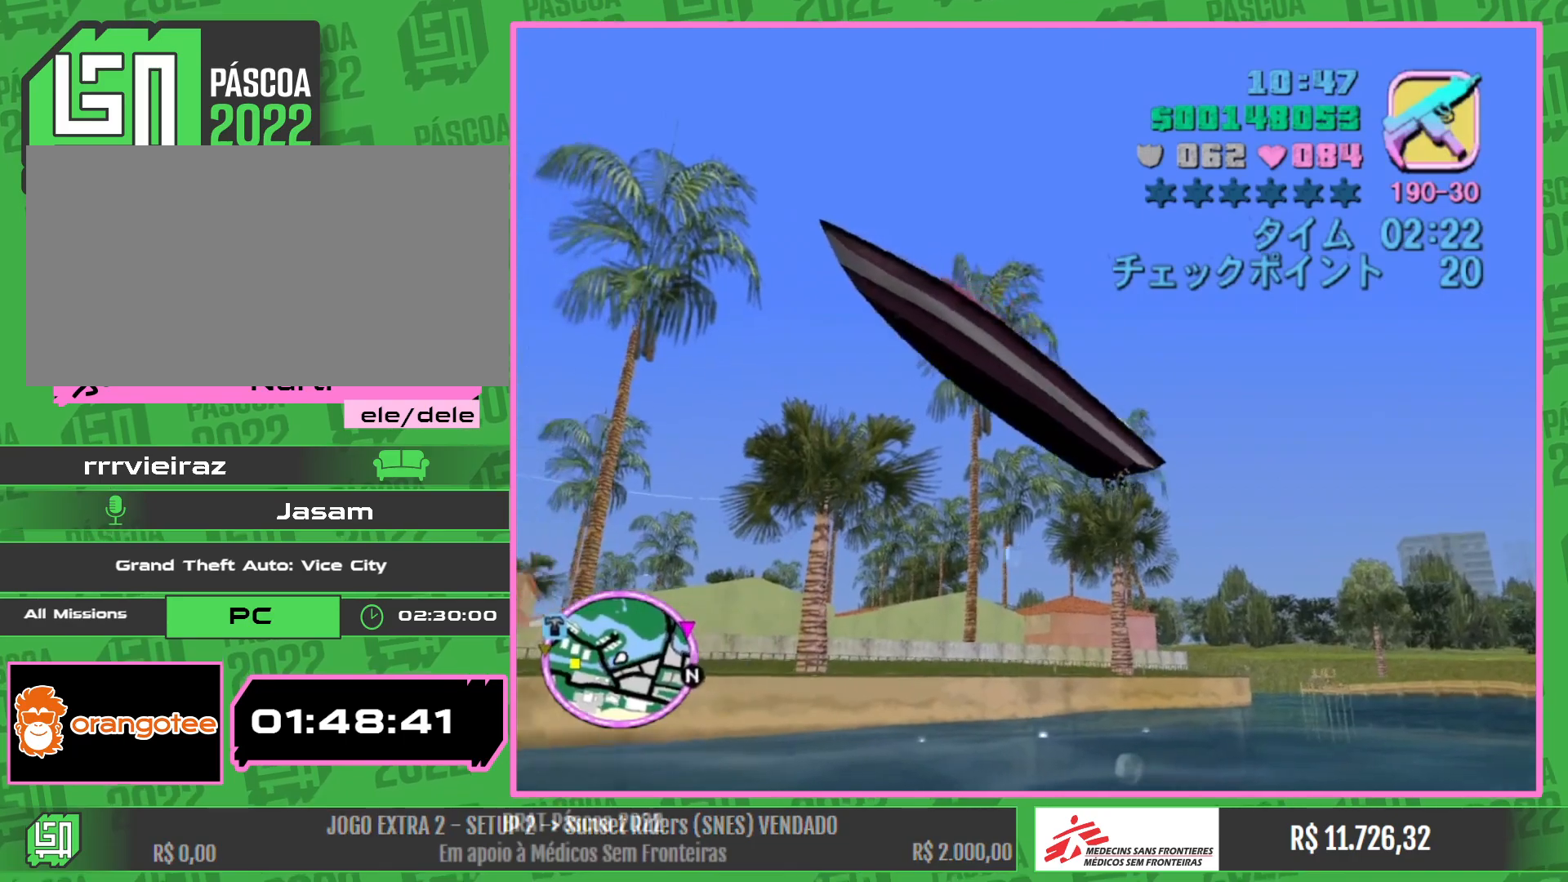
{"keys": ["w"], "mouse": [], "events": []}
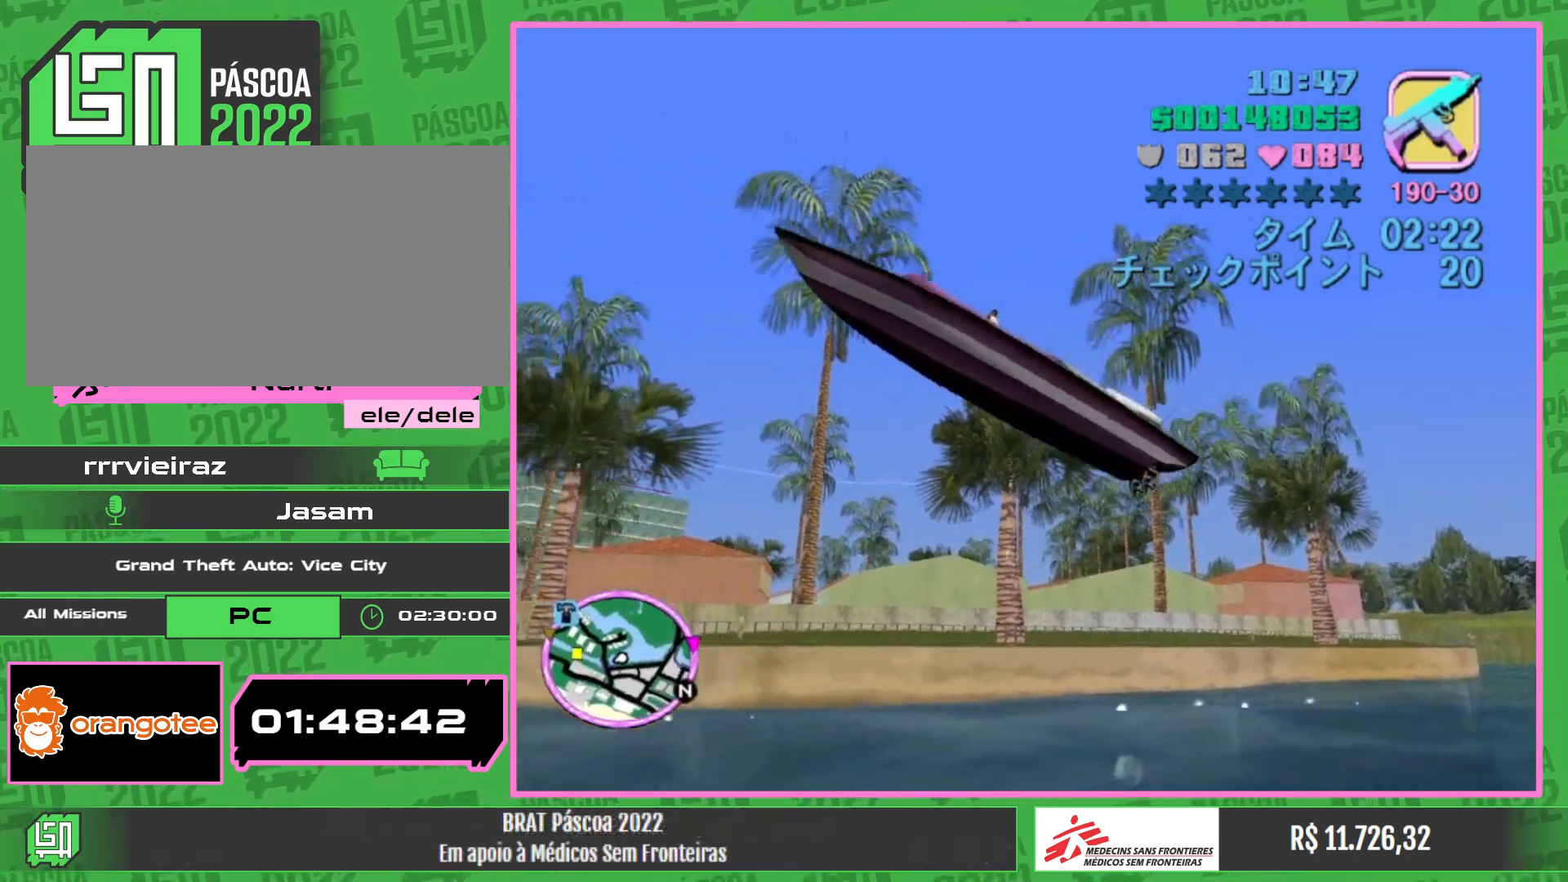
{"keys": ["w"], "mouse": [], "events": []}
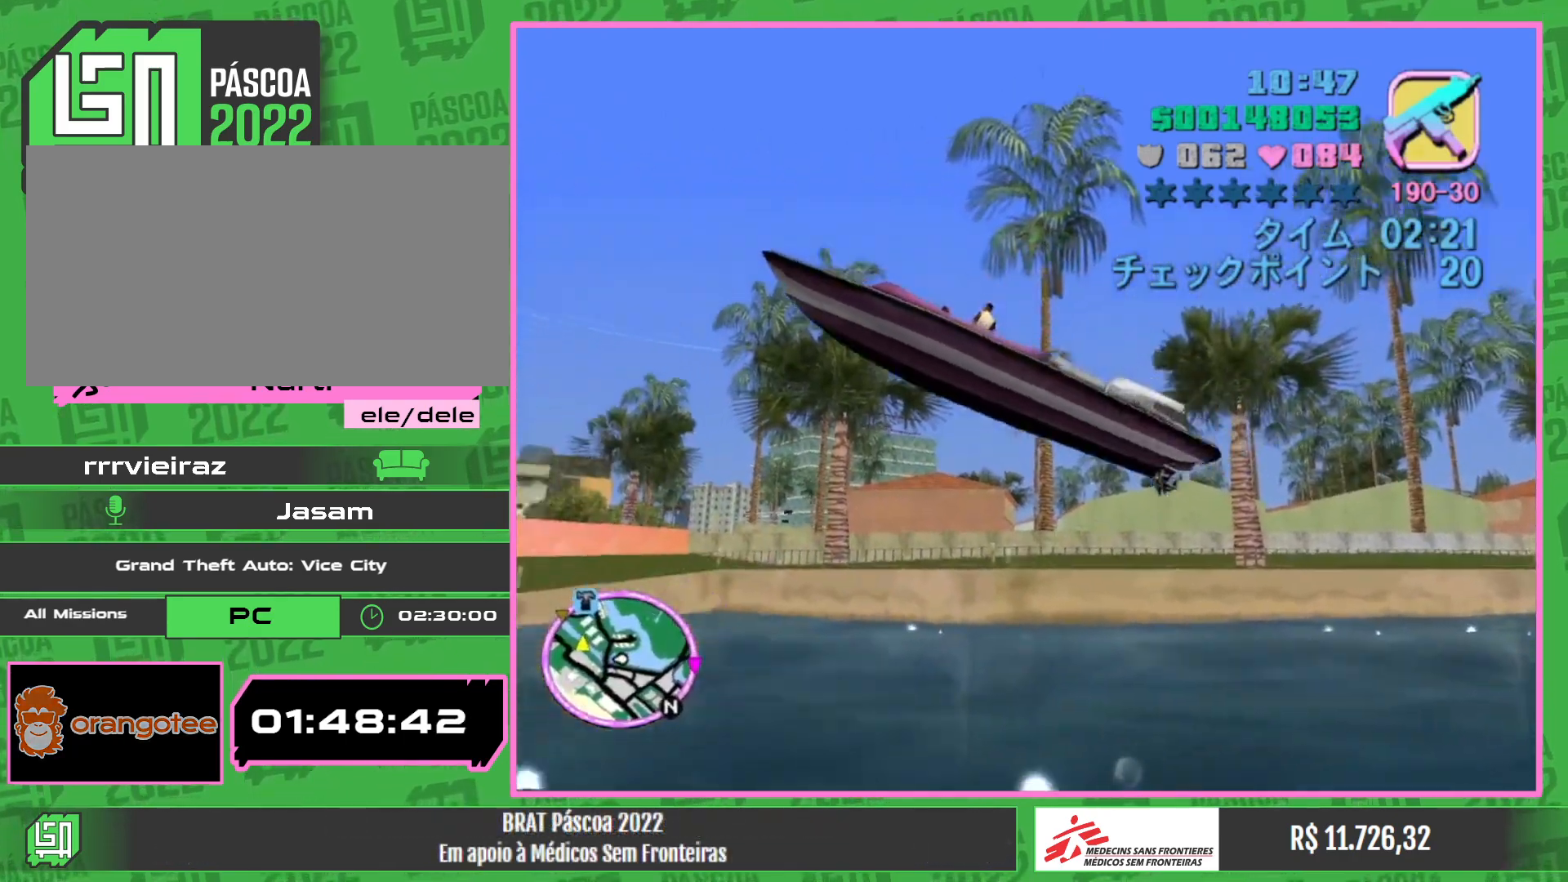
{"keys": ["w"], "mouse": [], "events": []}
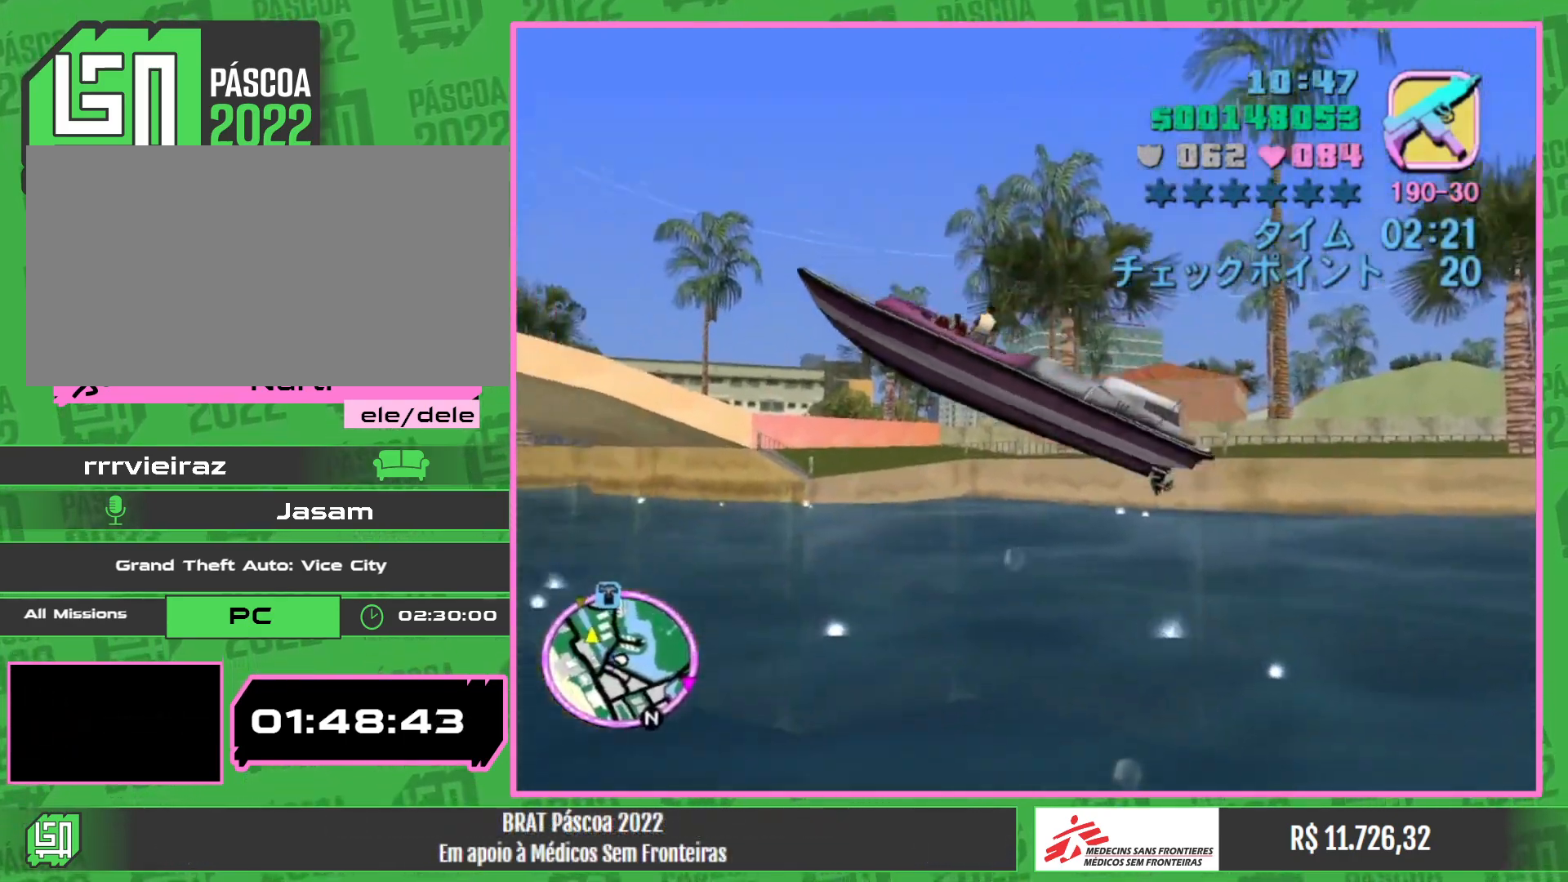
{"keys": ["w"], "mouse": [], "events": []}
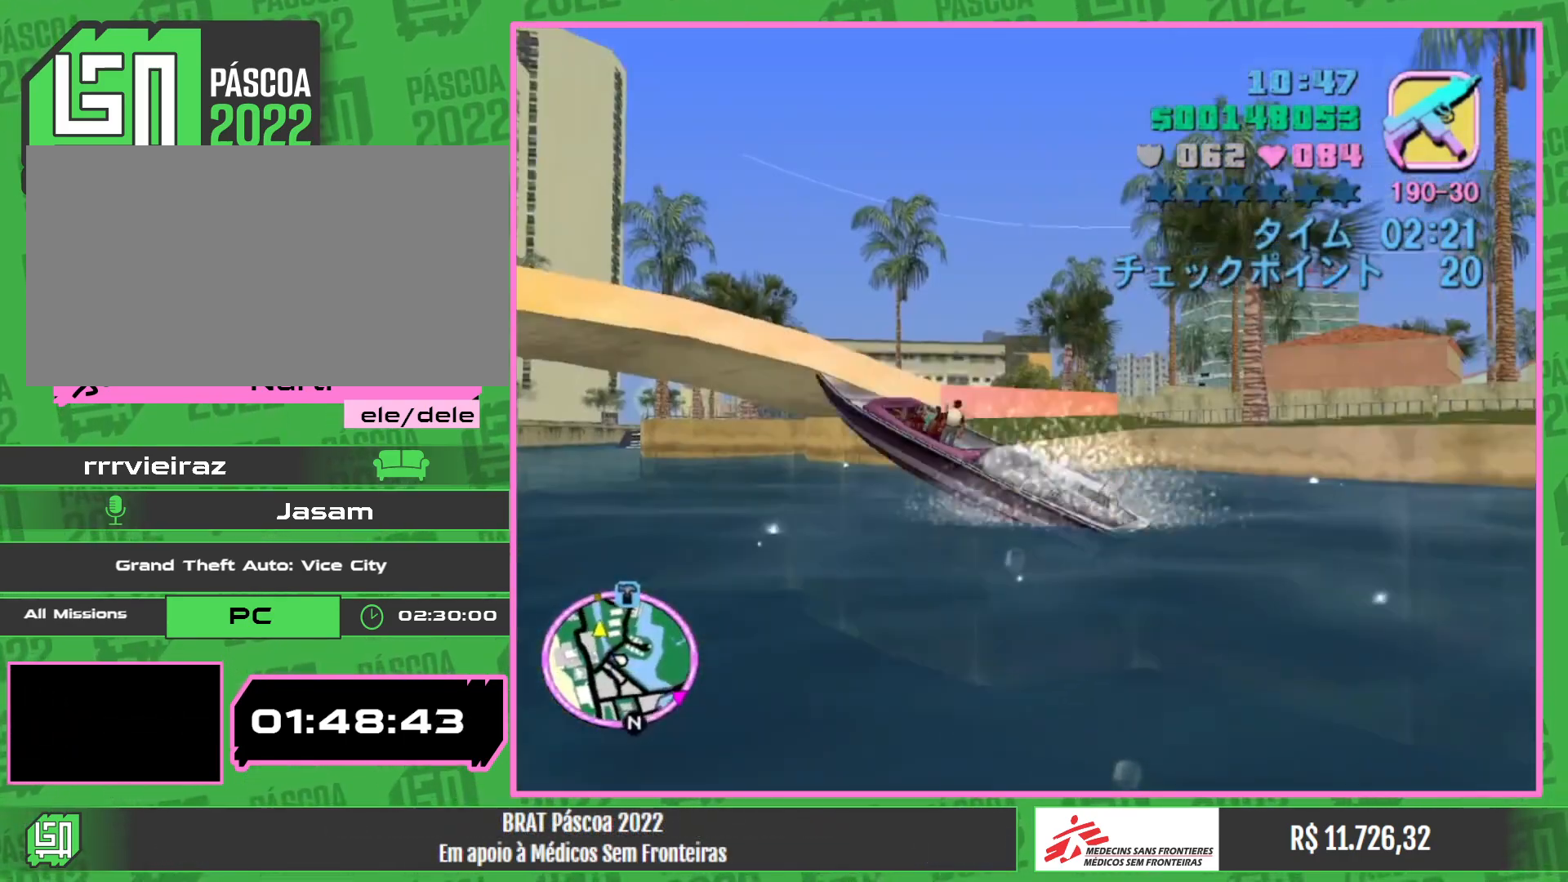
{"keys": ["w"], "mouse": [], "events": []}
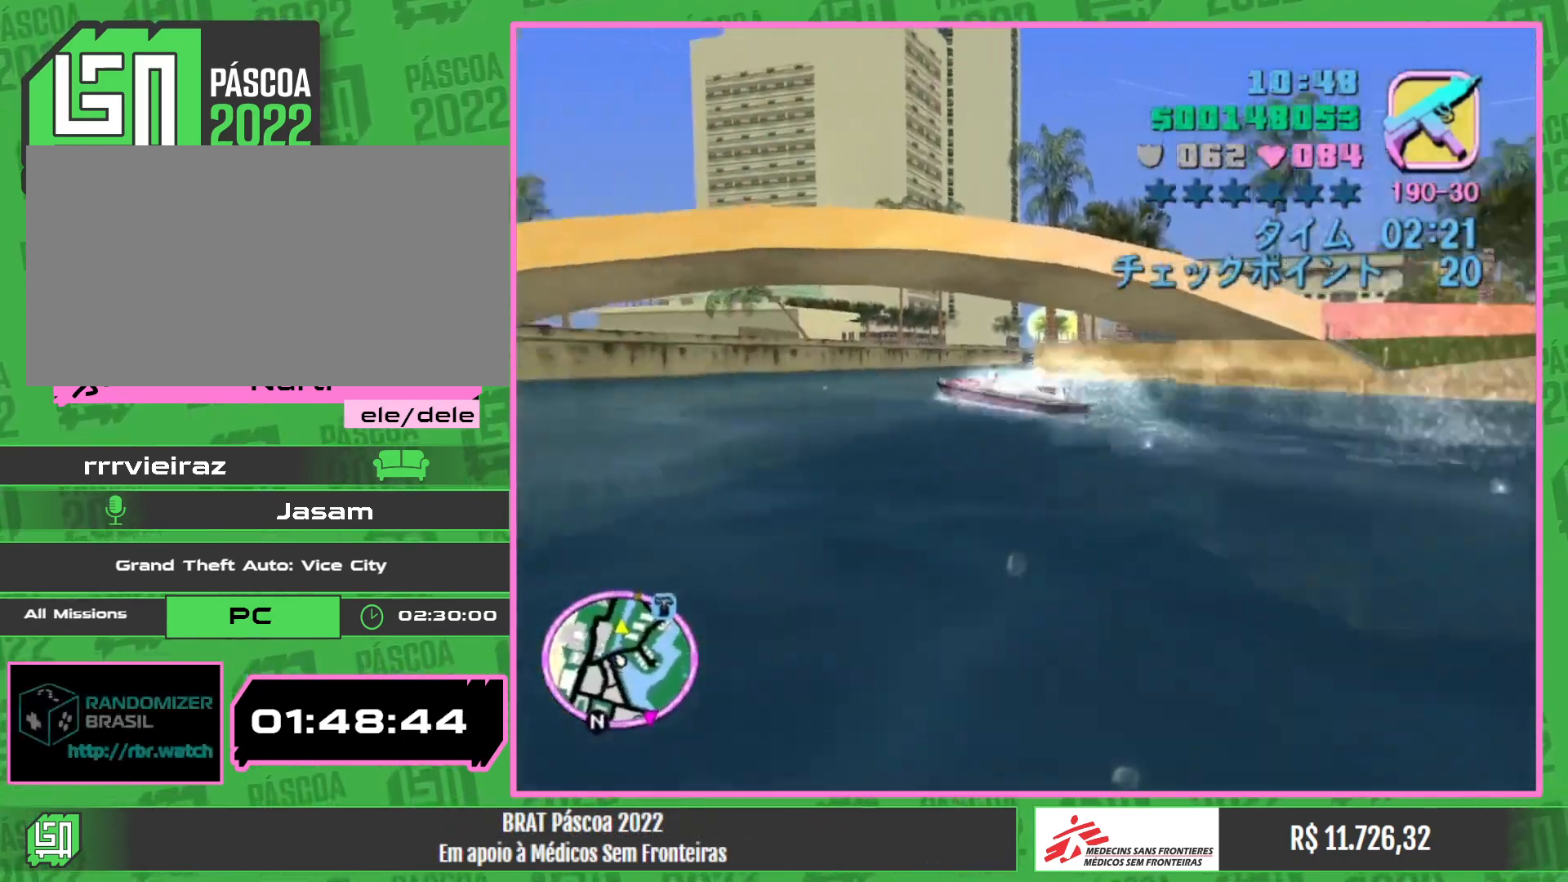
{"keys": ["w"], "mouse": [], "events": []}
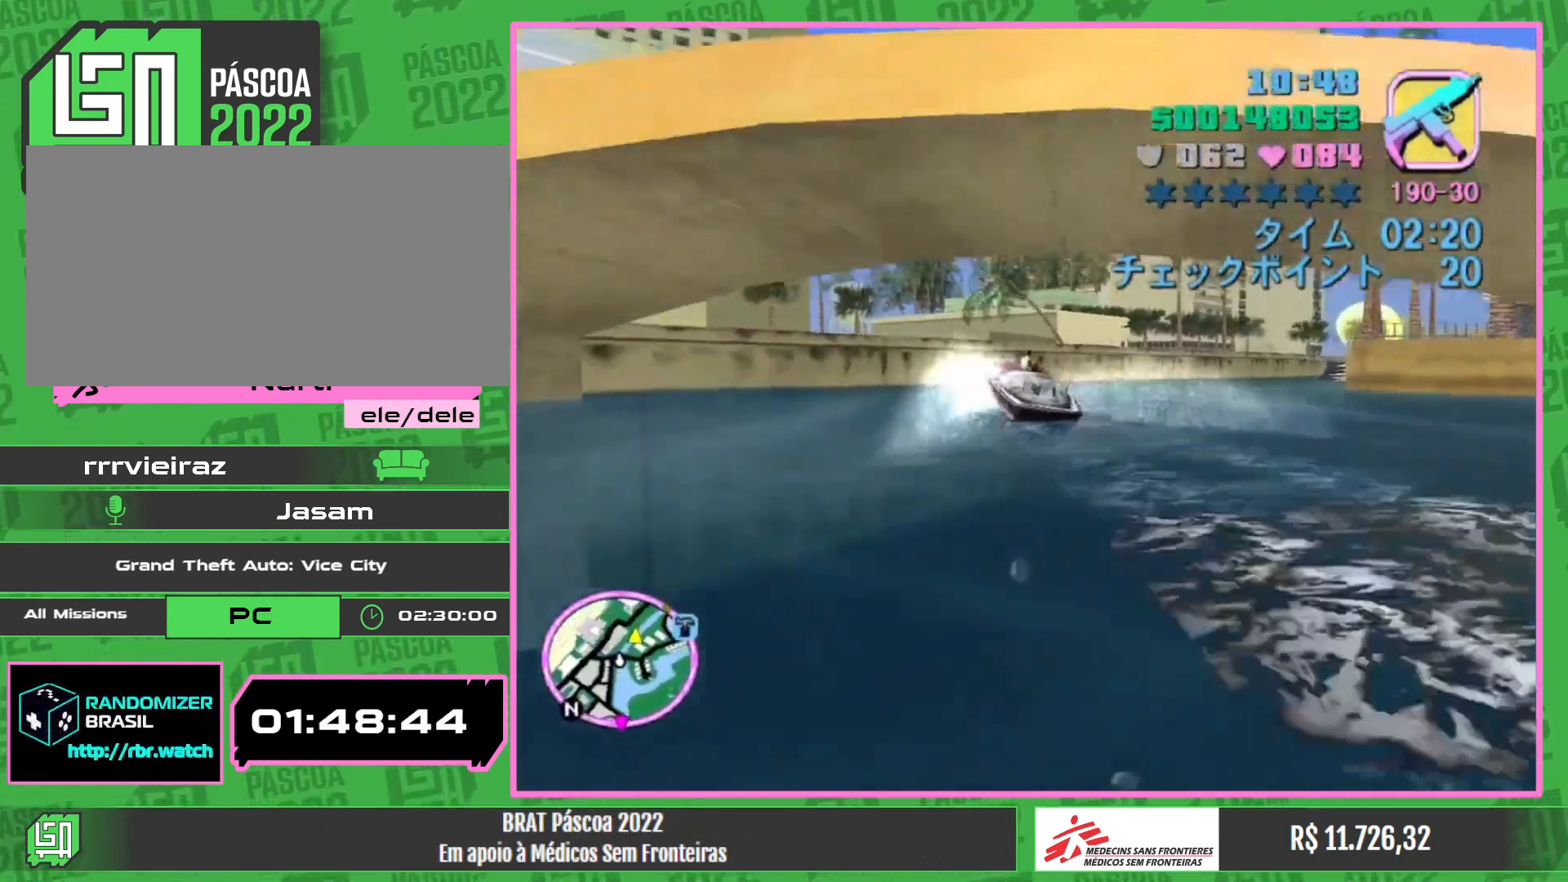
{"keys": ["w"], "mouse": [], "events": []}
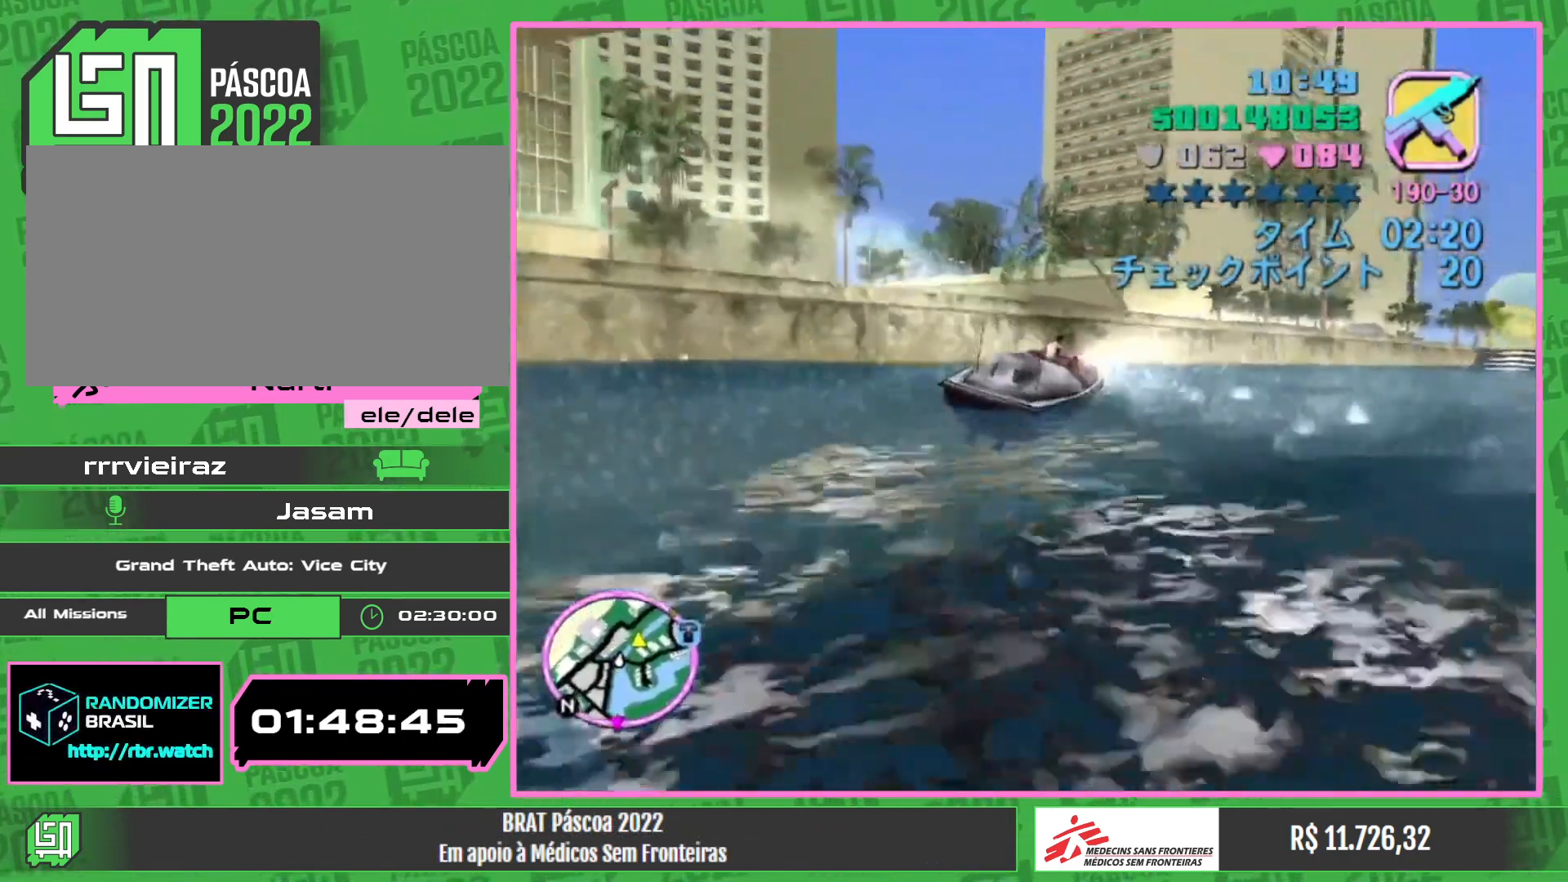
{"keys": ["w"], "mouse": [], "events": []}
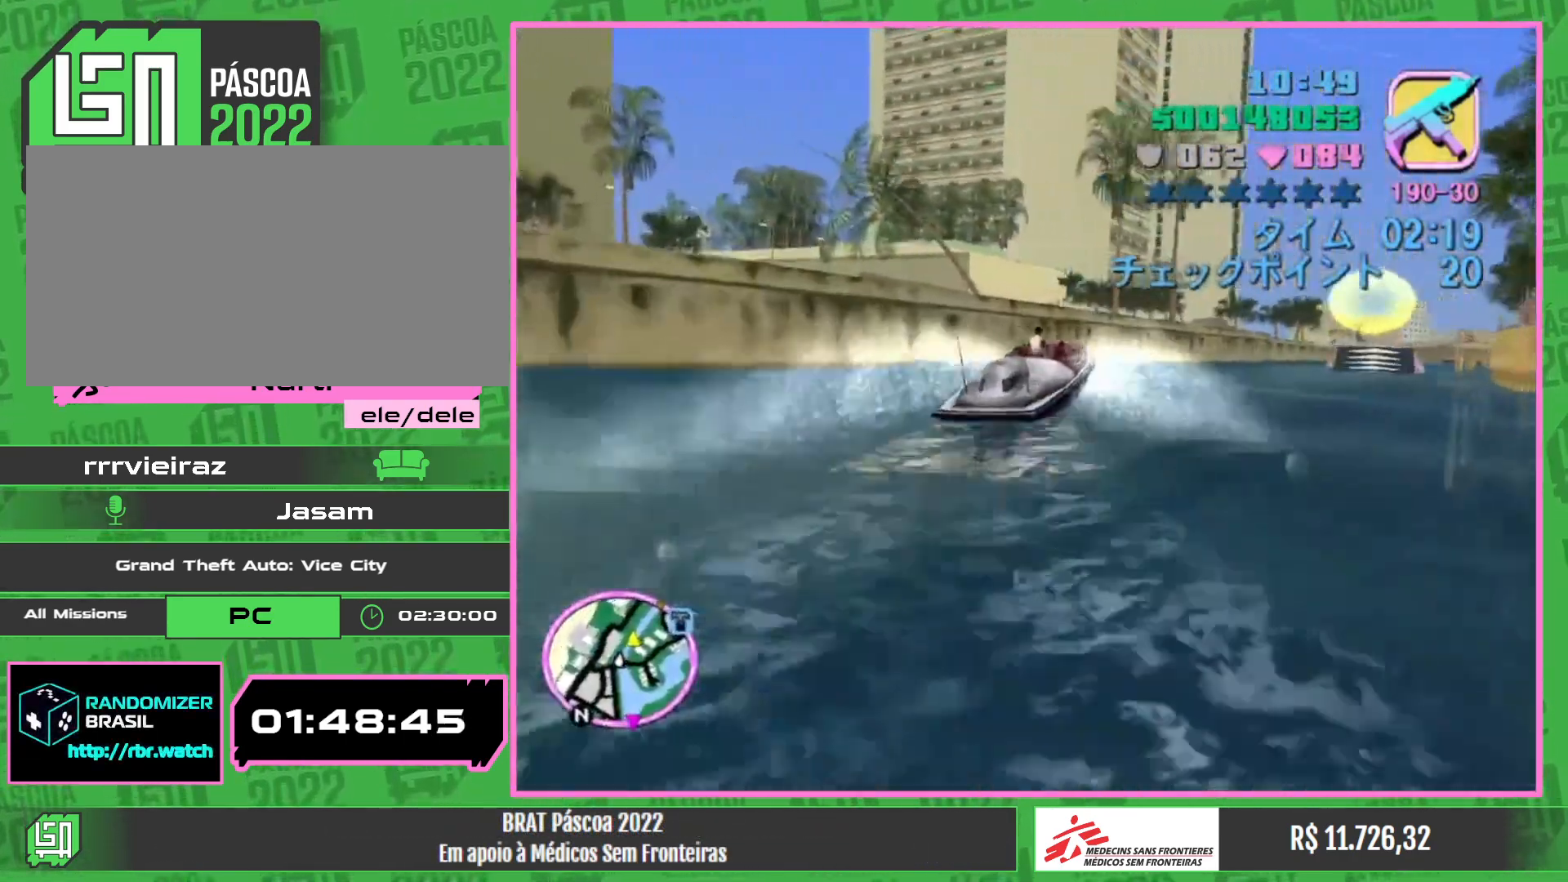
{"keys": ["w"], "mouse": [], "events": []}
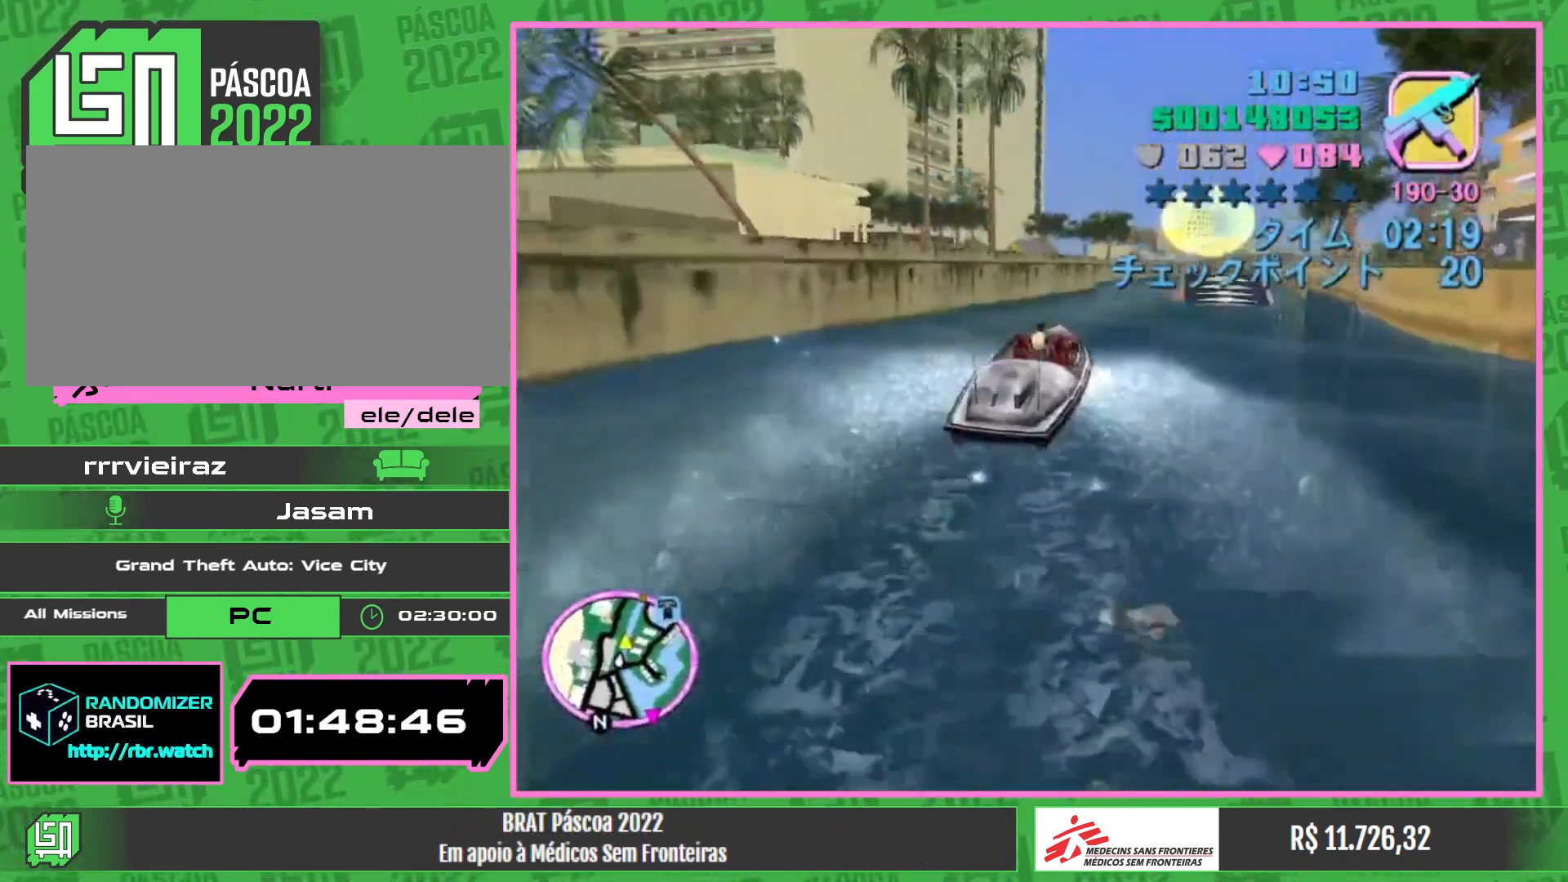
{"keys": ["w"], "mouse": [], "events": []}
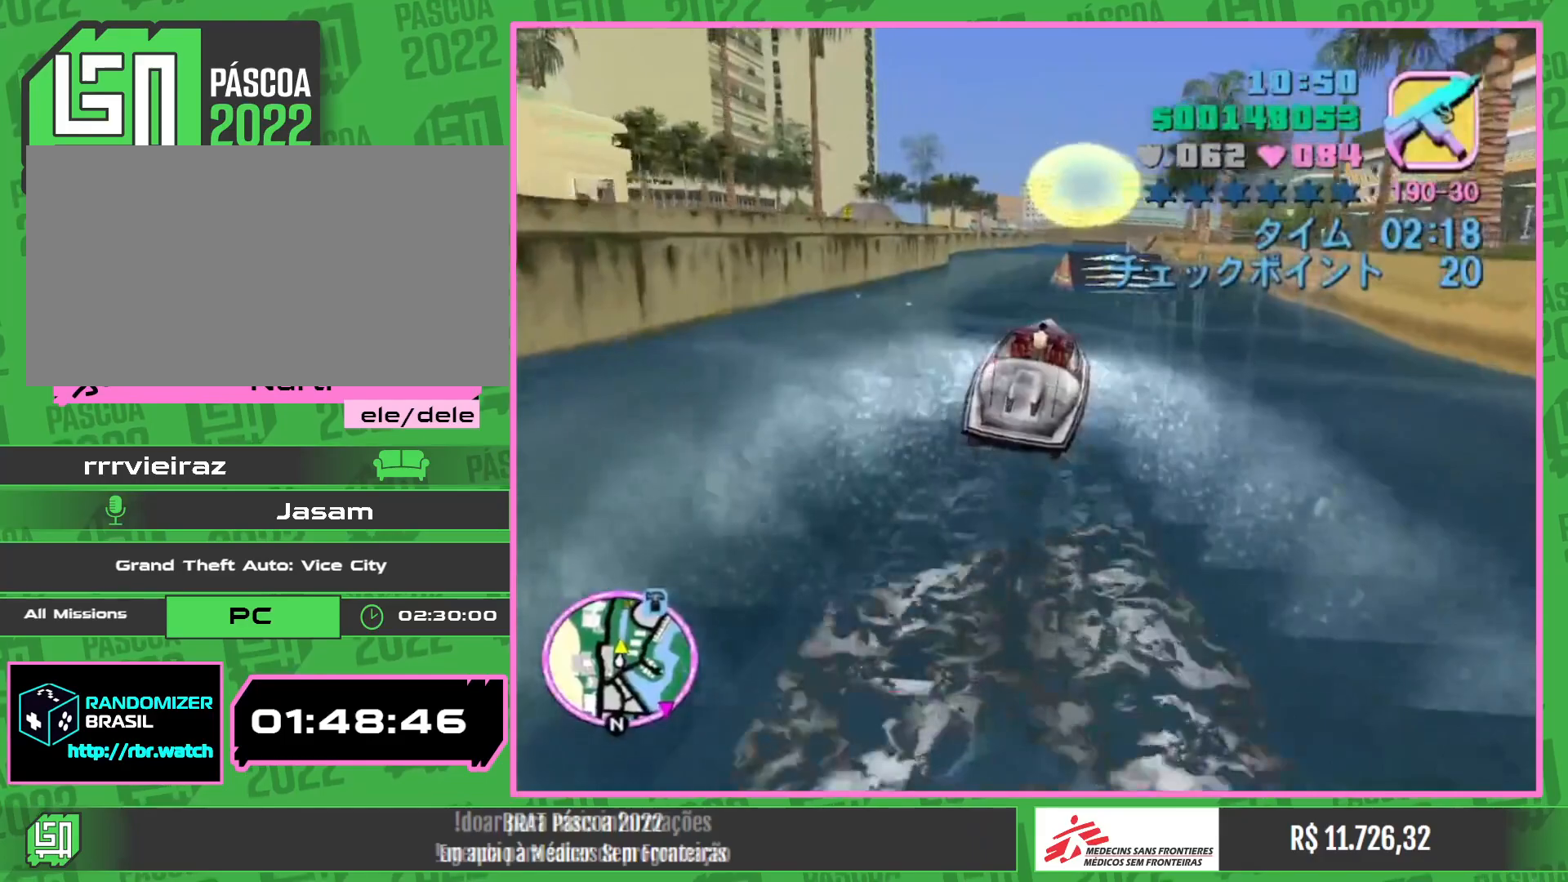
{"keys": ["w"], "mouse": [], "events": []}
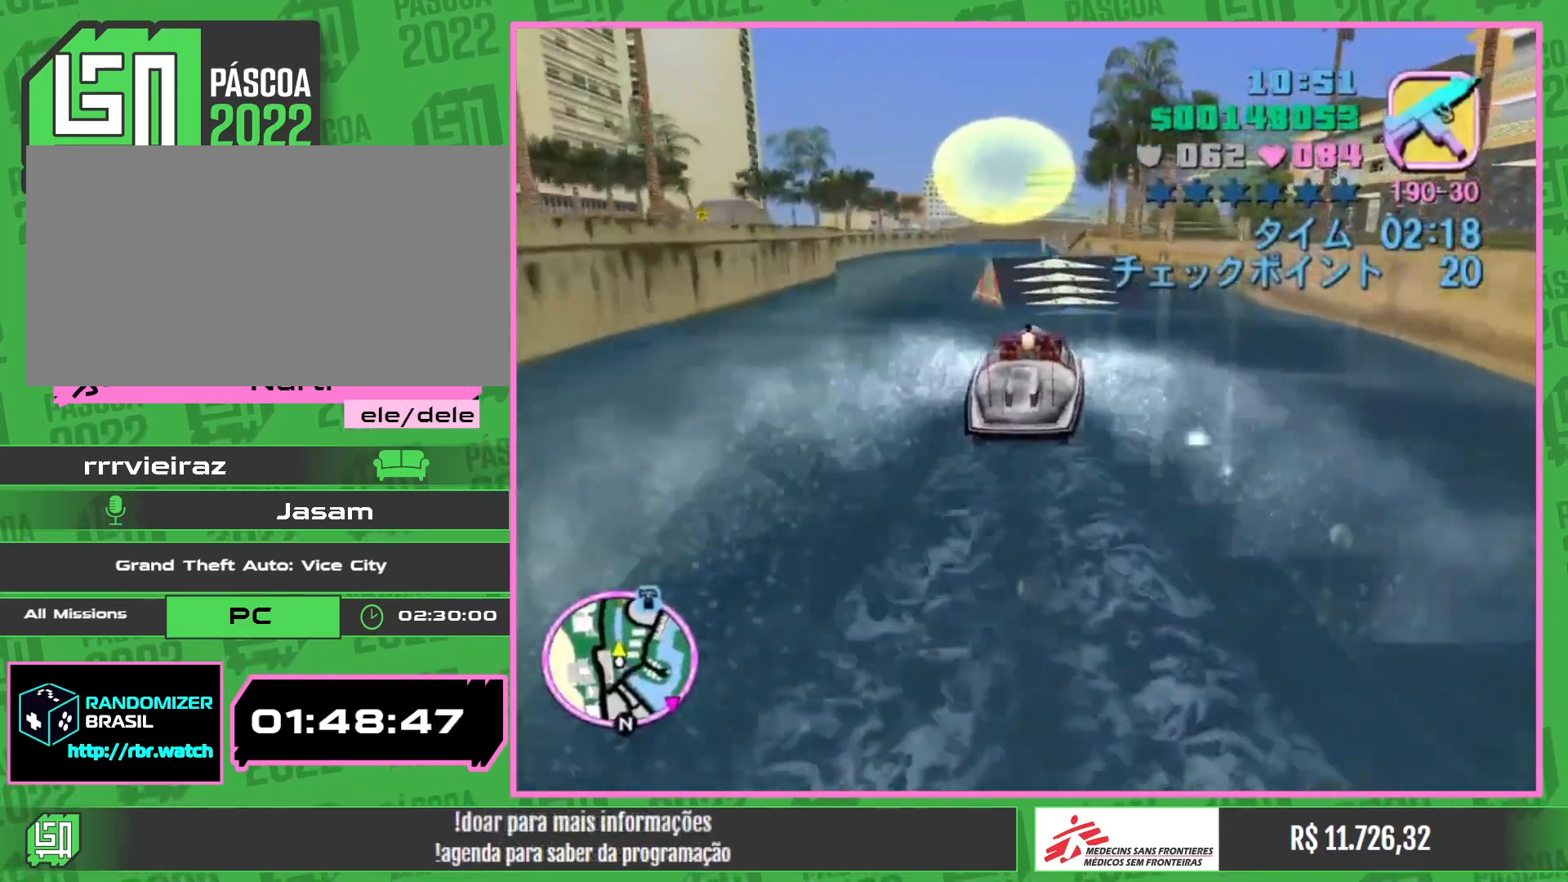
{"keys": ["a", "w"], "mouse": [], "events": [[17, "a", "down"]]}
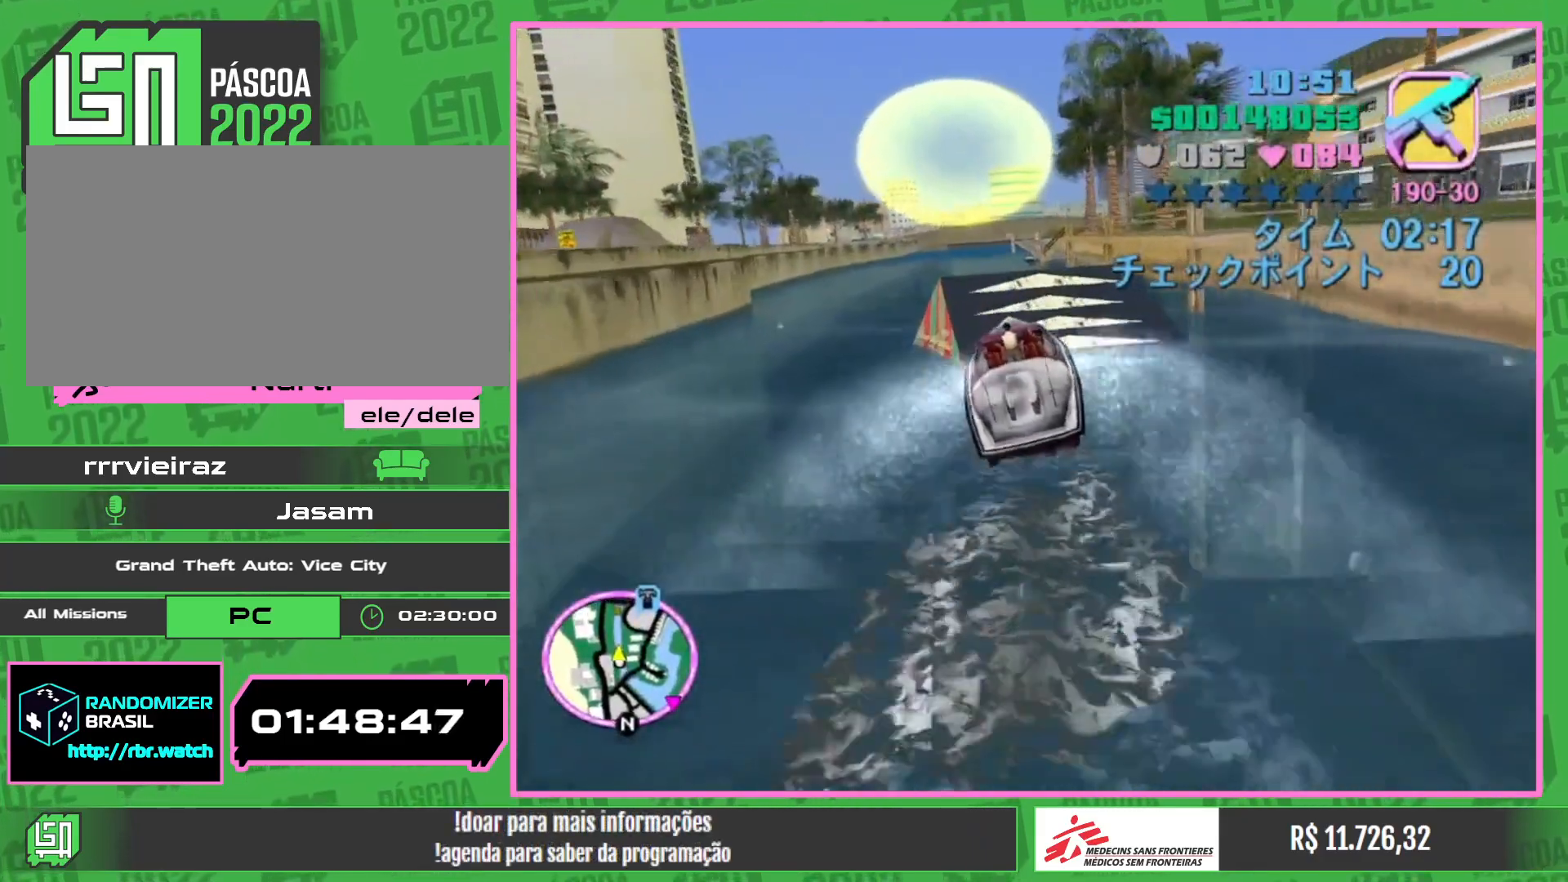
{"keys": ["w"], "mouse": [], "events": [[17, "a", "up"], [167, "a", "down"], [267, "a", "up"]]}
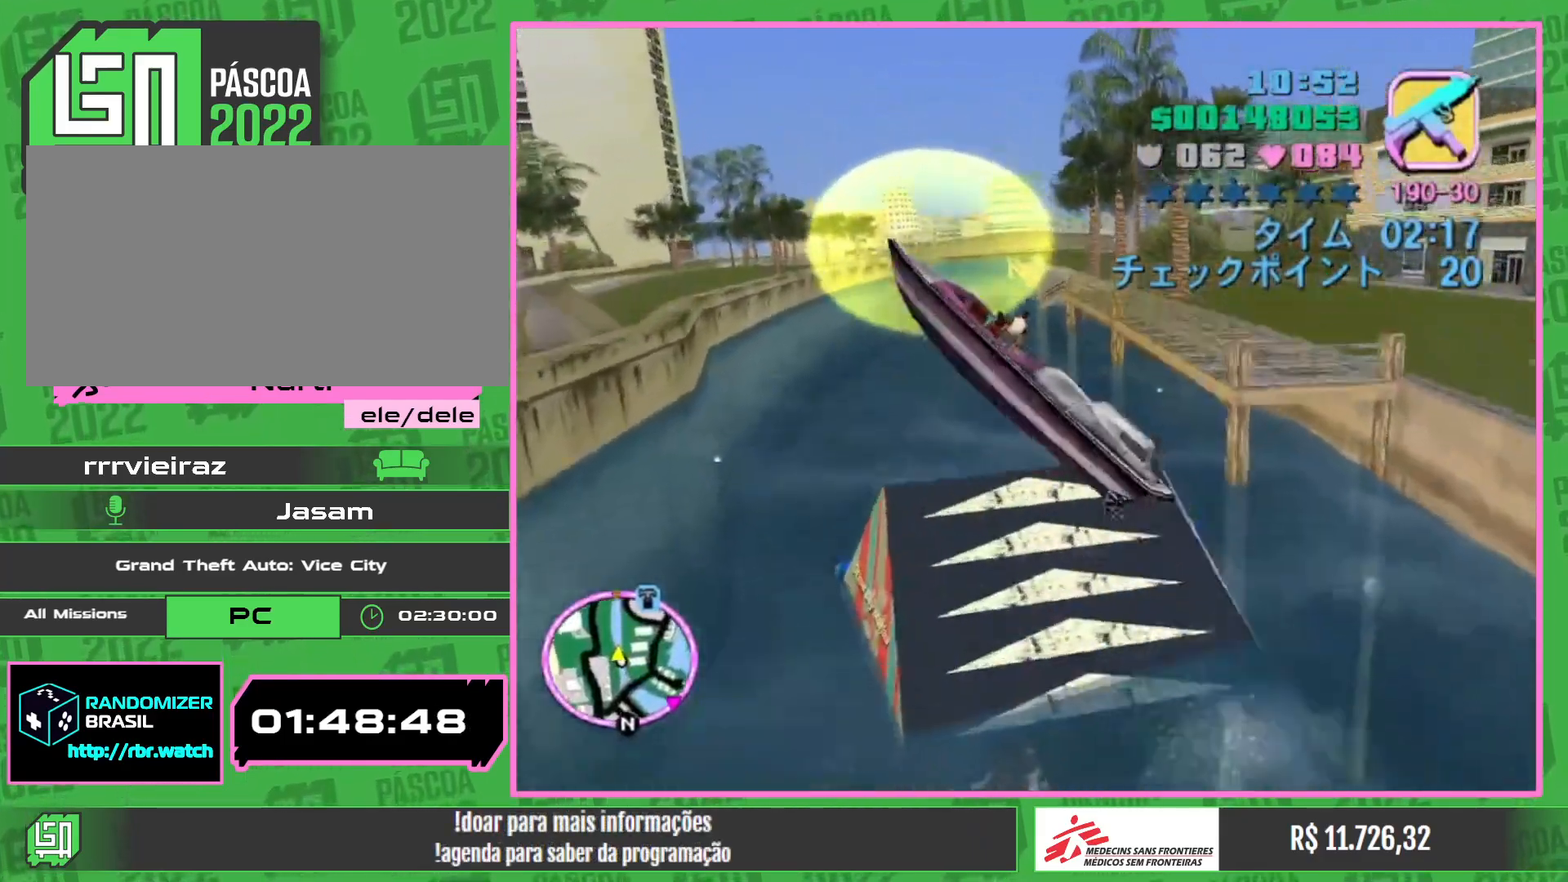
{"keys": ["w"], "mouse": [], "events": []}
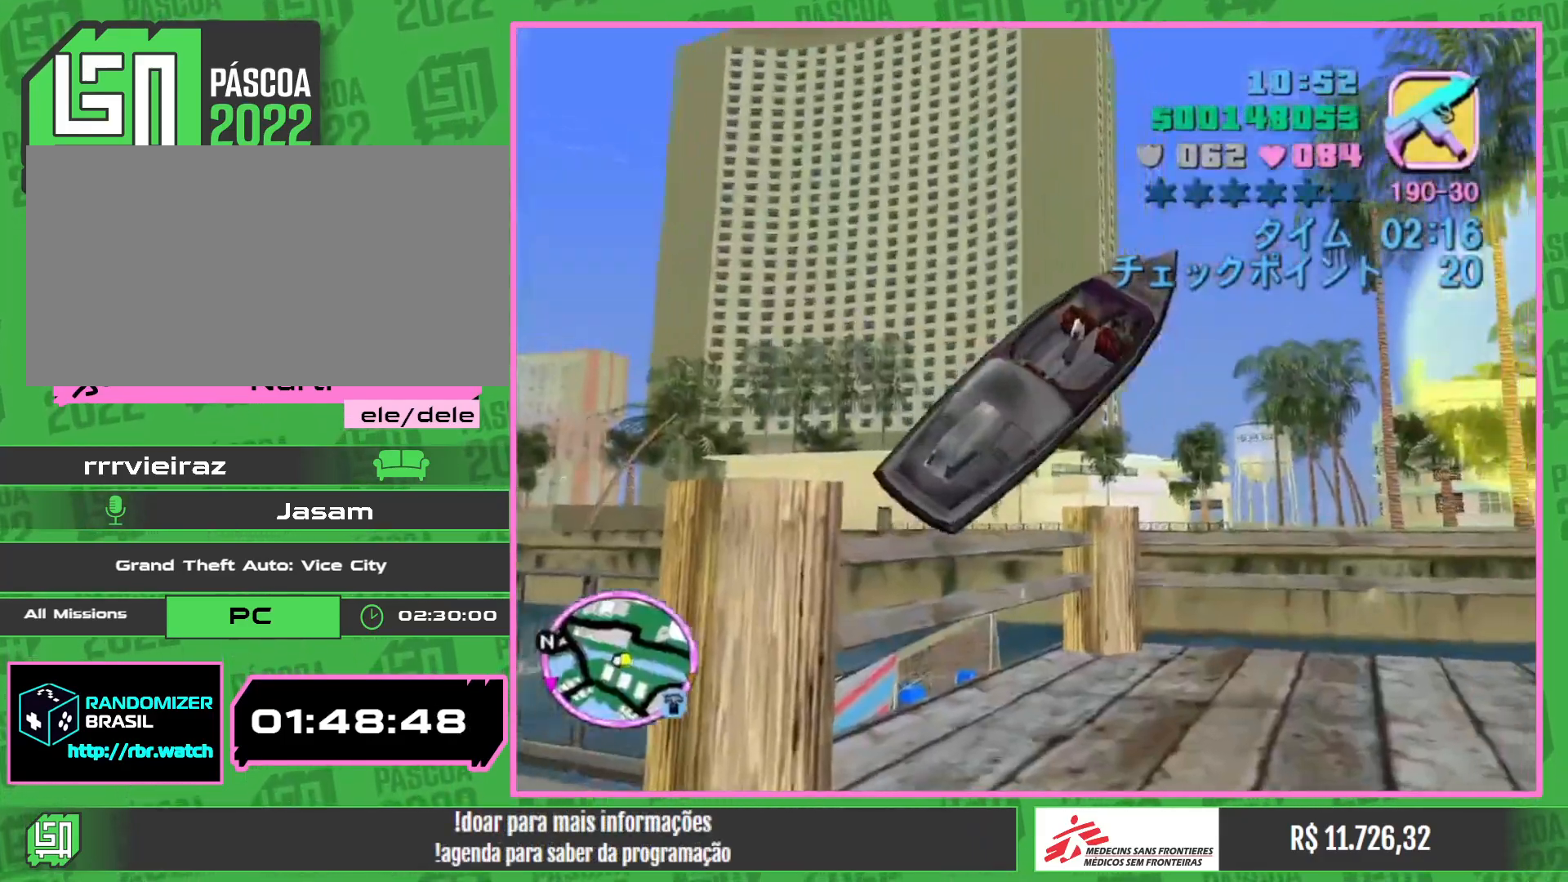
{"keys": ["w"], "mouse": [], "events": []}